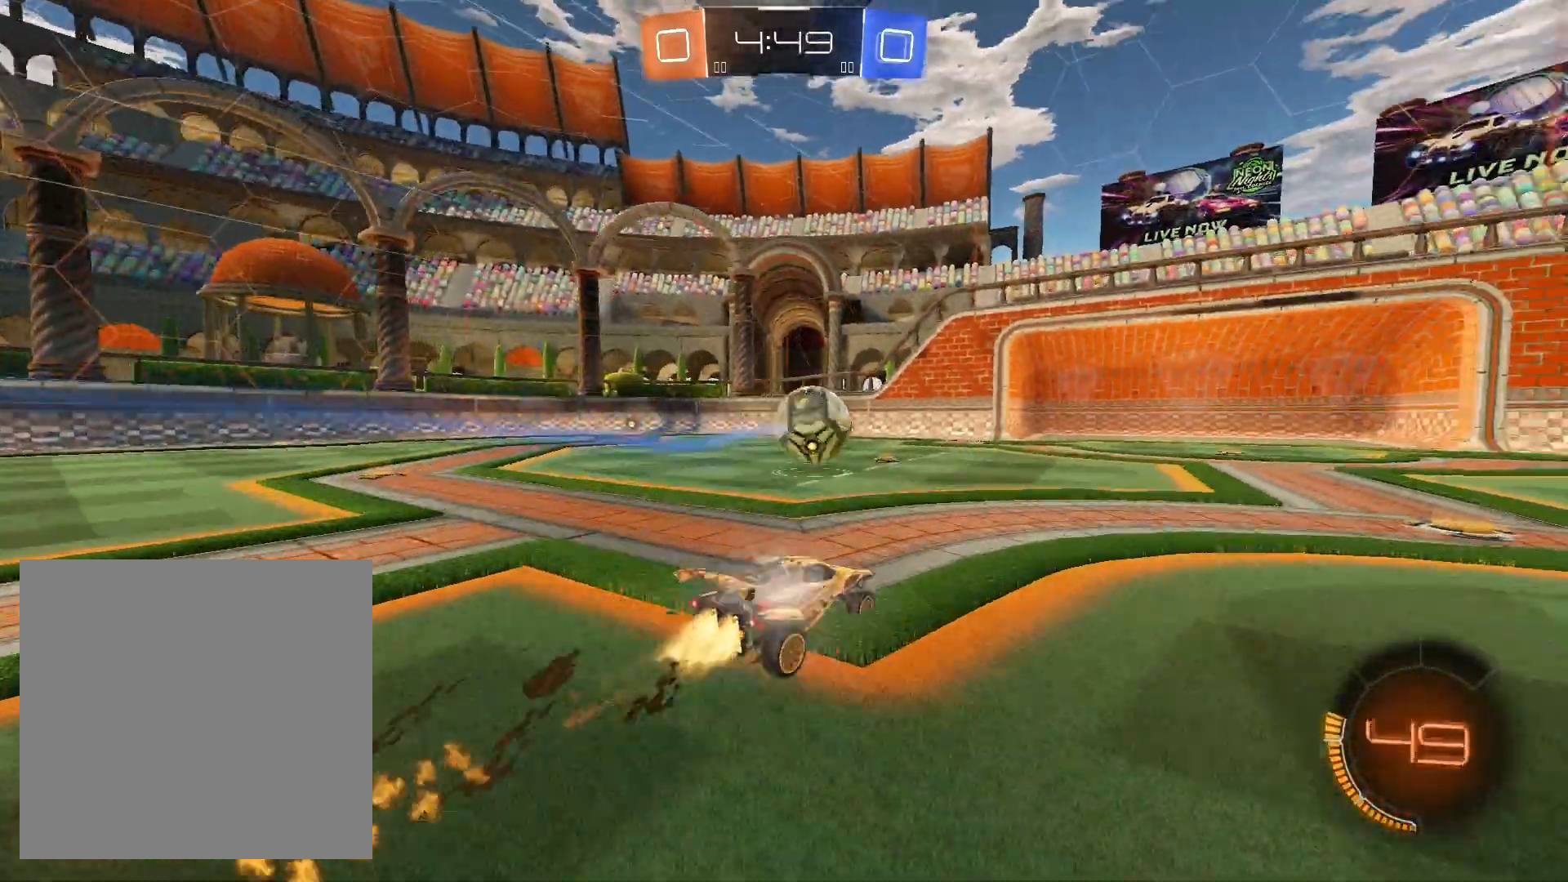
Gameplay with a controller (Xbox layout); each line is a JSON object with the inputs held at the frame after it. "events" lists button and stick changes between this image and that frame as [ms after this image, input, new state], when the widget could be followed in between.
{"buttons": ["R2"], "left_stick": "center", "right_stick": "center", "events": [[67, "R1", "up"], [200, "left_stick", "left"], [267, "left_stick", "center"]]}
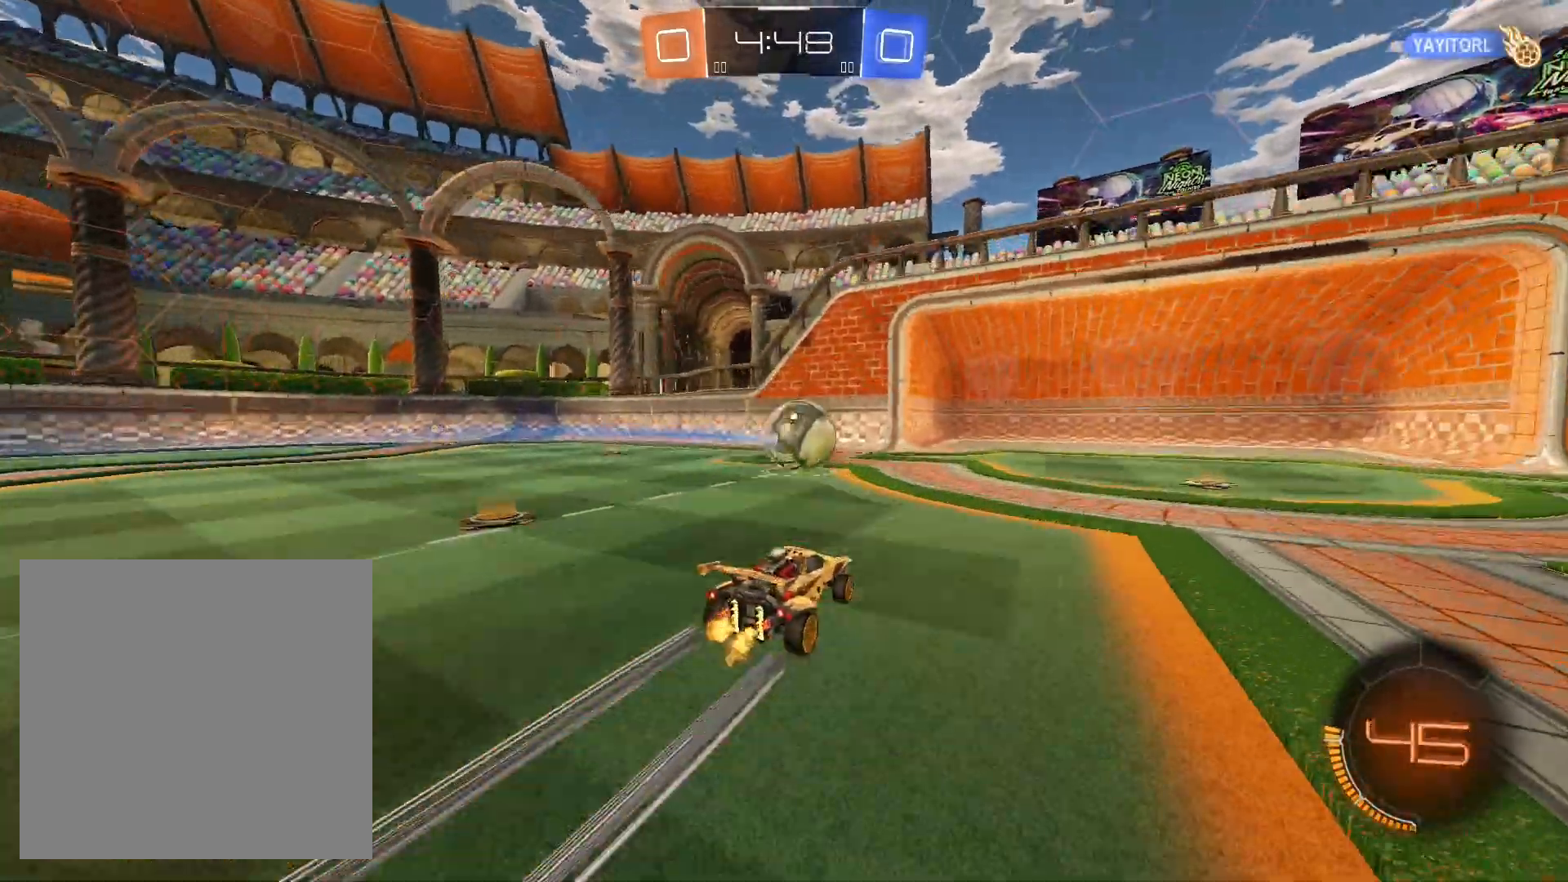
{"buttons": ["L2"], "left_stick": "center", "right_stick": "center", "events": [[200, "L2", "down"], [200, "left_stick", "left"], [267, "R2", "up"], [300, "left_stick", "center"]]}
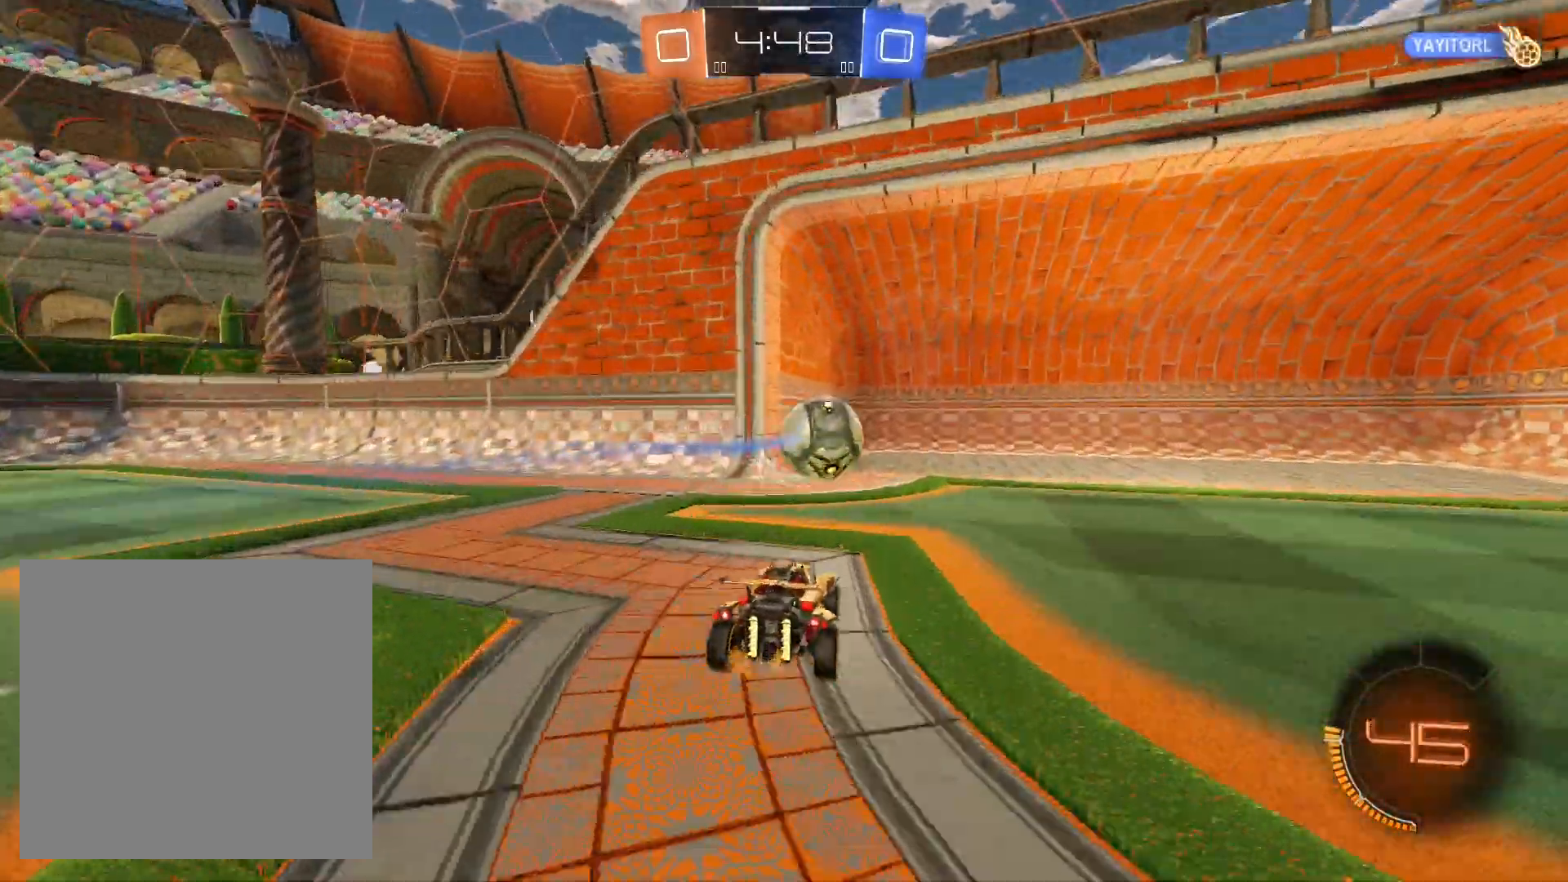
{"buttons": ["A"], "left_stick": "up", "right_stick": "center", "events": [[267, "L2", "up"], [300, "A", "down"], [400, "A", "up"], [467, "left_stick", "up"], [500, "A", "down"]]}
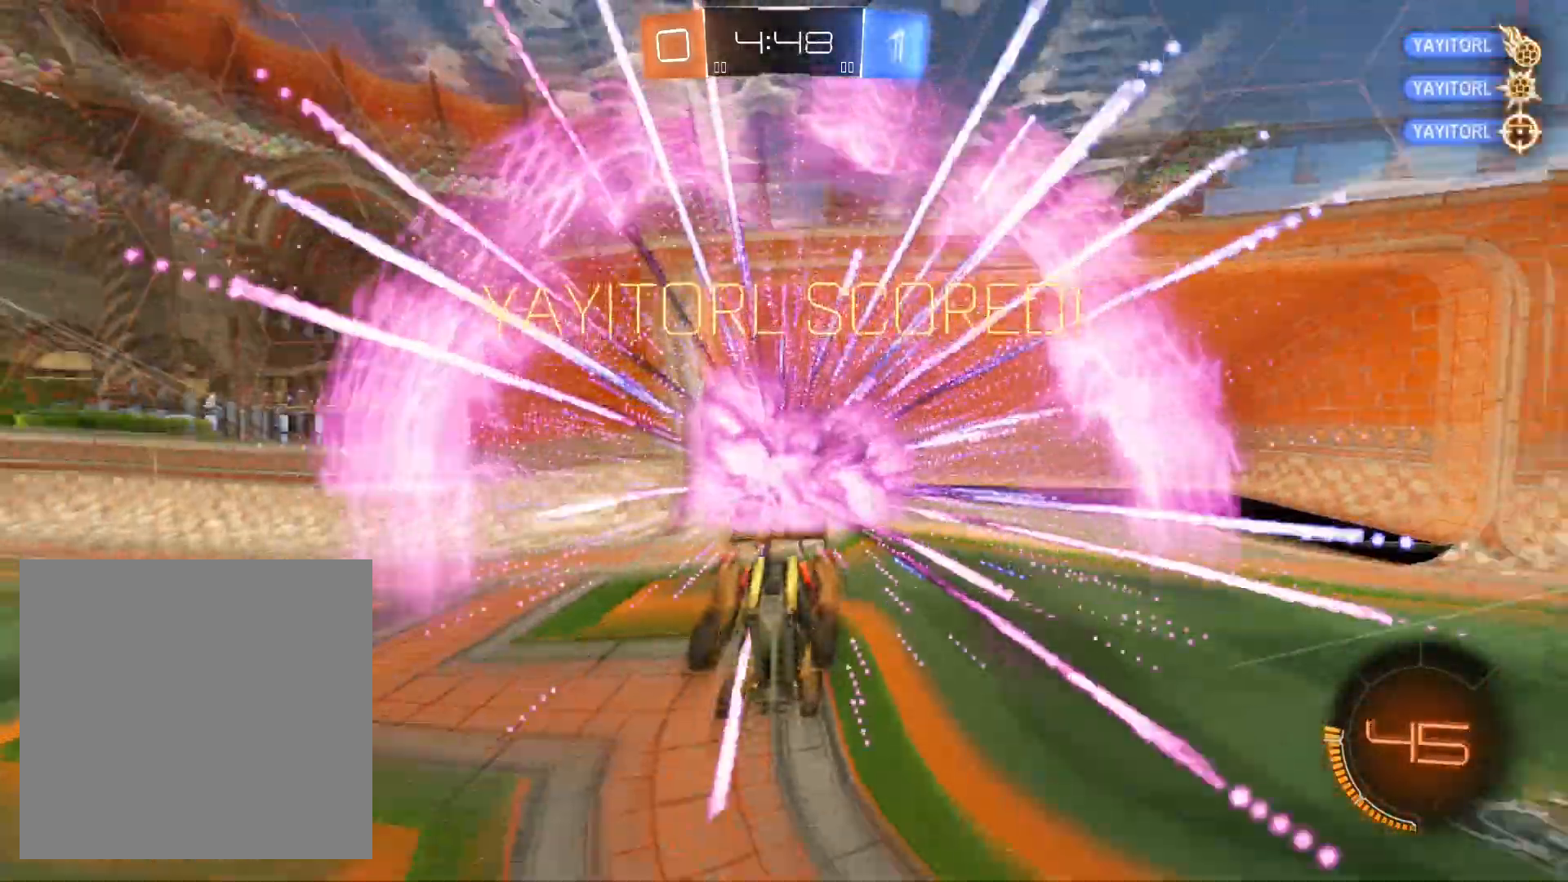
{"buttons": [], "left_stick": "center", "right_stick": "center", "events": [[67, "A", "up"], [67, "L1", "down"], [200, "A", "down"], [233, "A", "up"], [300, "L1", "up"], [467, "left_stick", "center"]]}
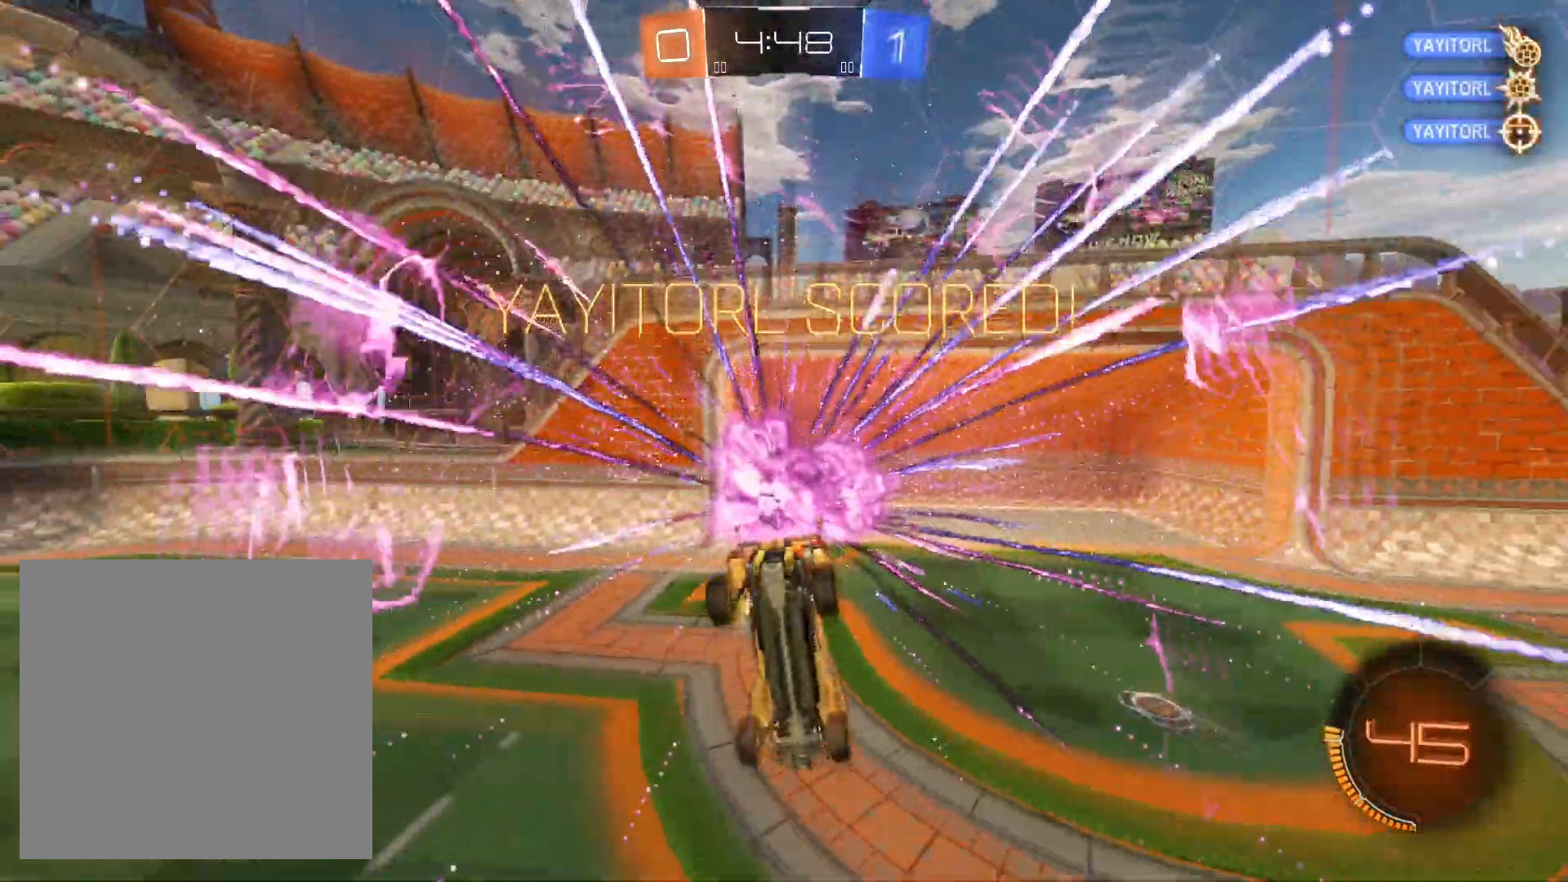
{"buttons": [], "left_stick": "center", "right_stick": "center", "events": [[200, "DPAD_DOWN", "down"], [300, "DPAD_DOWN", "up"], [333, "DPAD_DOWN", "down"], [467, "DPAD_DOWN", "up"]]}
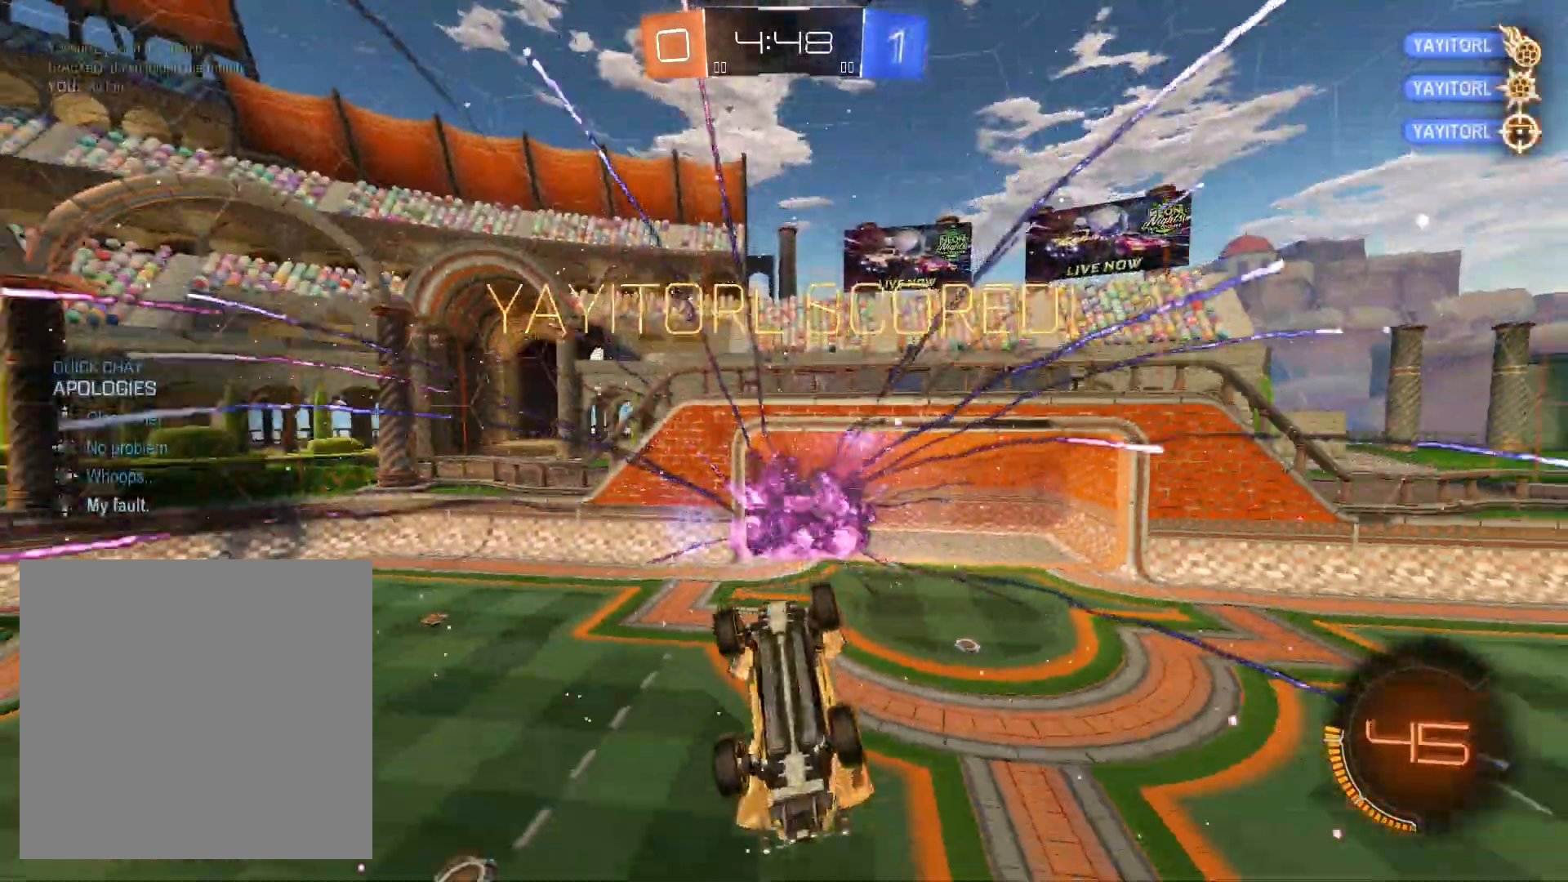
{"buttons": ["R1"], "left_stick": "down-left", "right_stick": "center", "events": [[67, "Y", "down"], [133, "Y", "up"], [333, "left_stick", "down"], [500, "R1", "down"], [500, "left_stick", "down-left"]]}
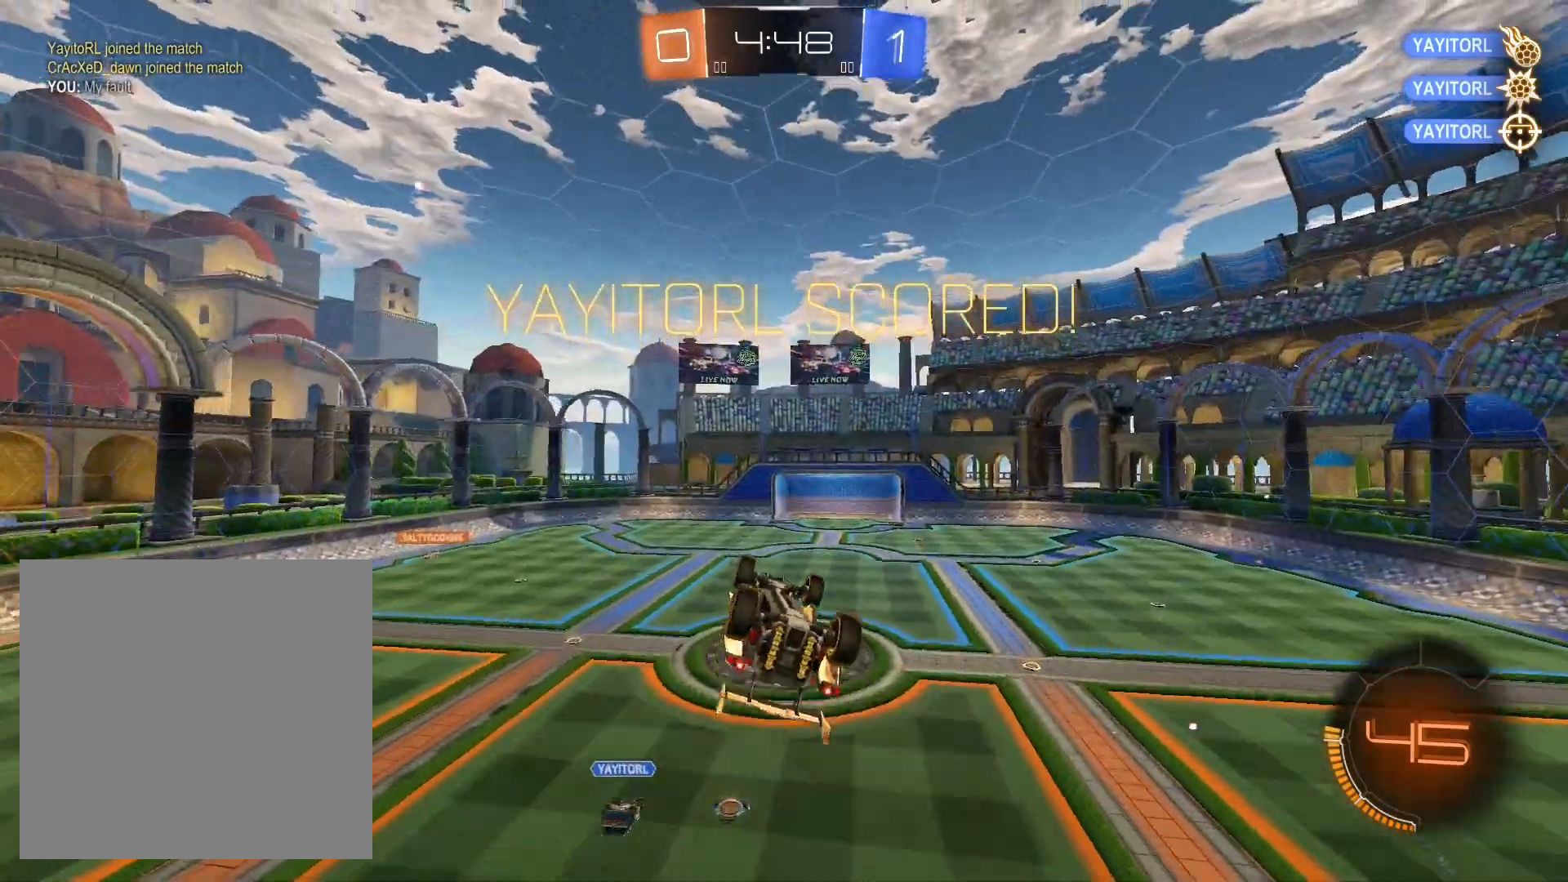
{"buttons": ["L1", "R1"], "left_stick": "down-left", "right_stick": "center", "events": [[67, "L1", "down"], [133, "left_stick", "left"], [300, "left_stick", "down-left"]]}
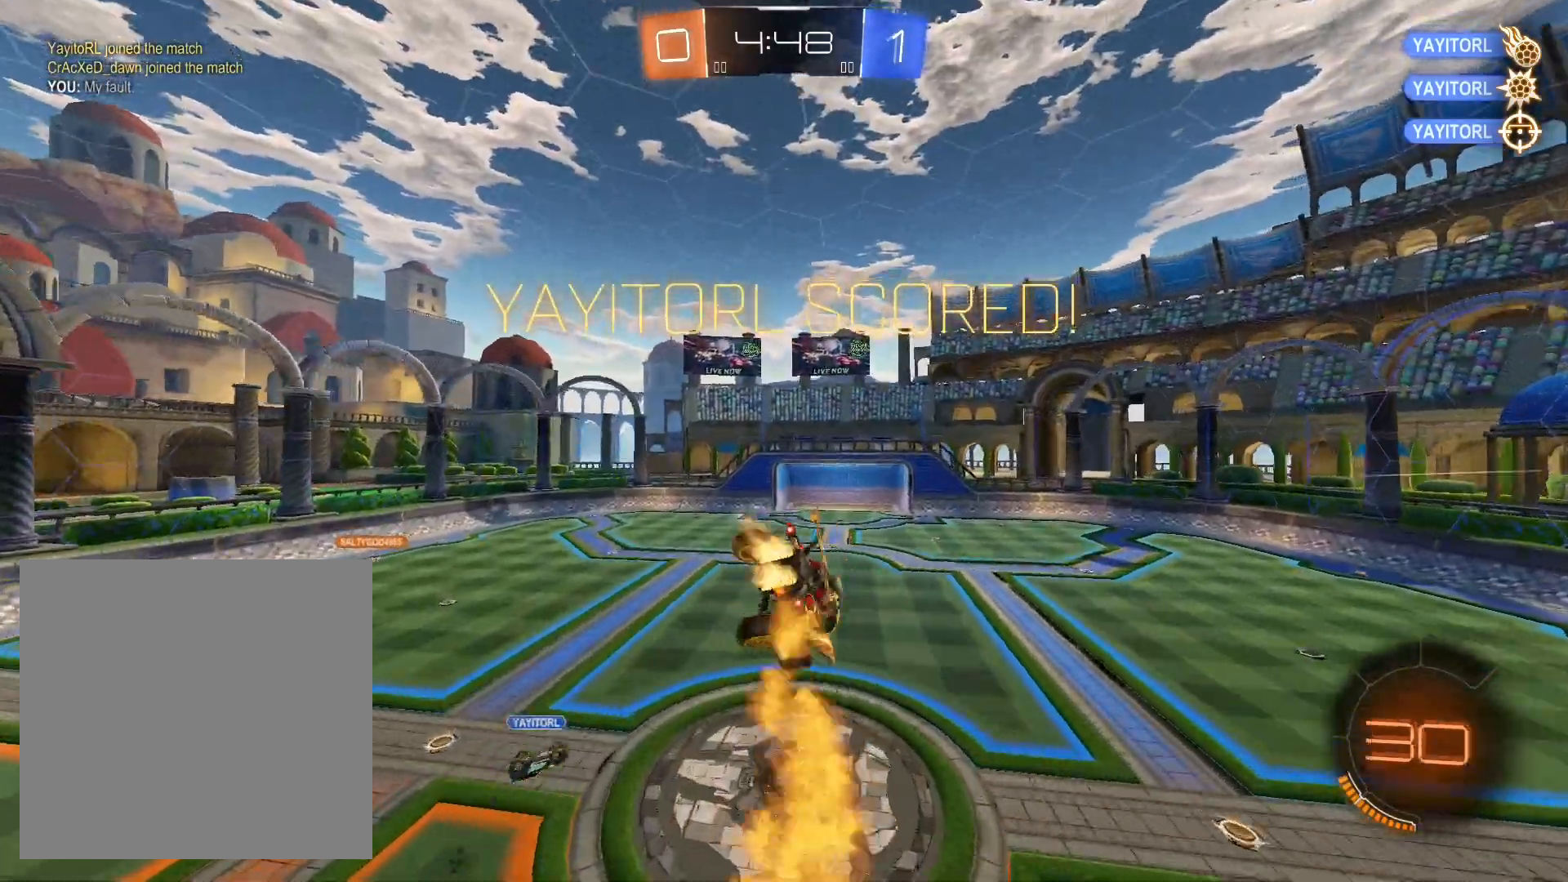
{"buttons": ["L1", "R1"], "left_stick": "down-left", "right_stick": "center", "events": [[33, "R1", "up"], [133, "R1", "down"], [167, "L1", "up"], [300, "L1", "down"]]}
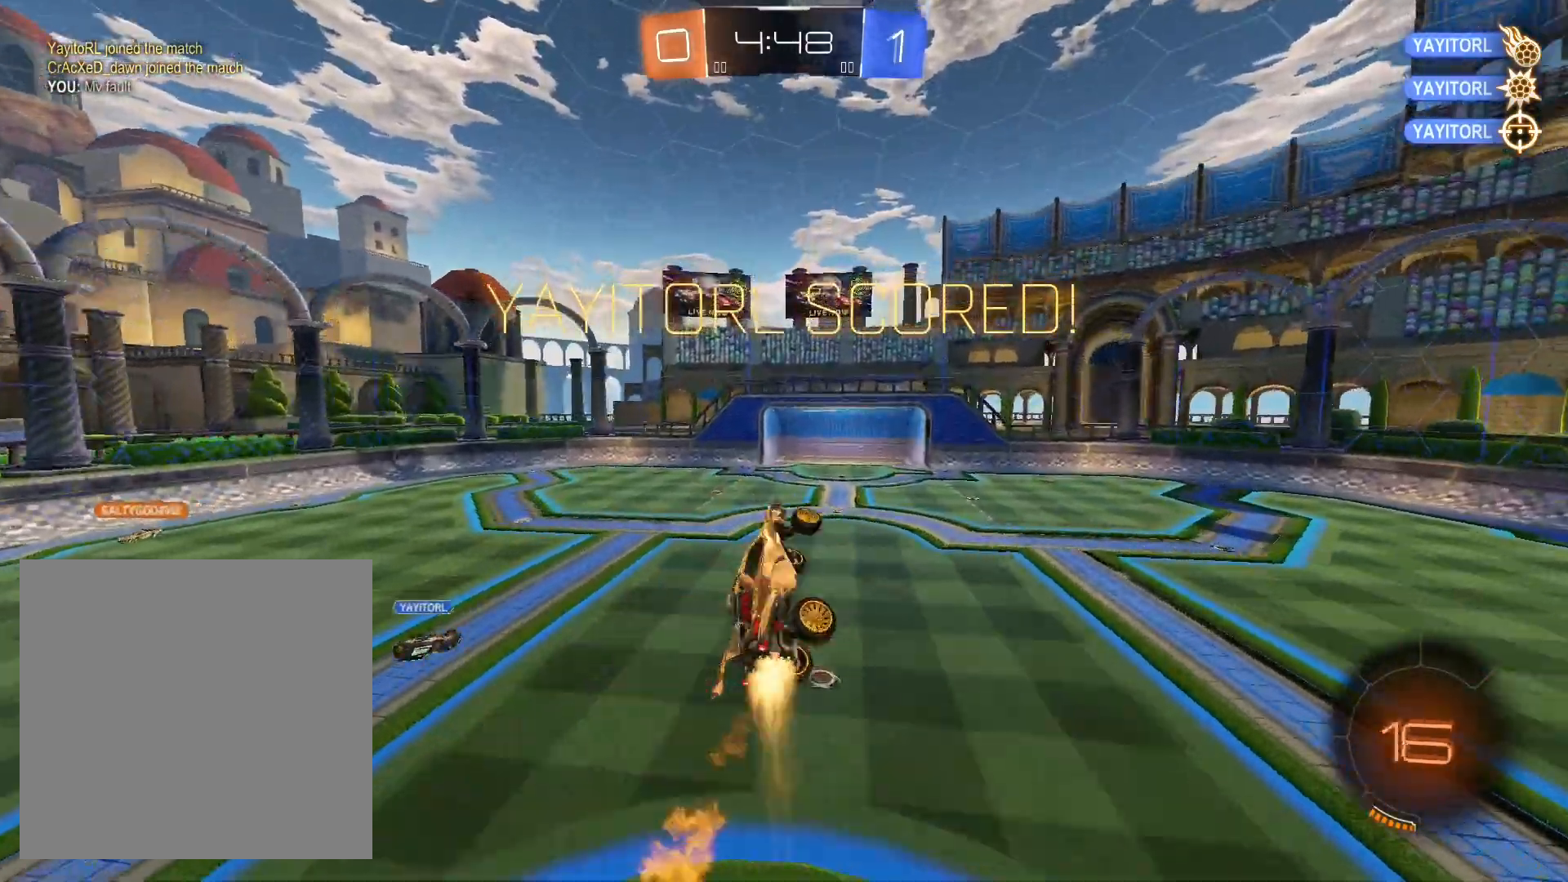
{"buttons": ["L1", "R1"], "left_stick": "down-left", "right_stick": "center", "events": []}
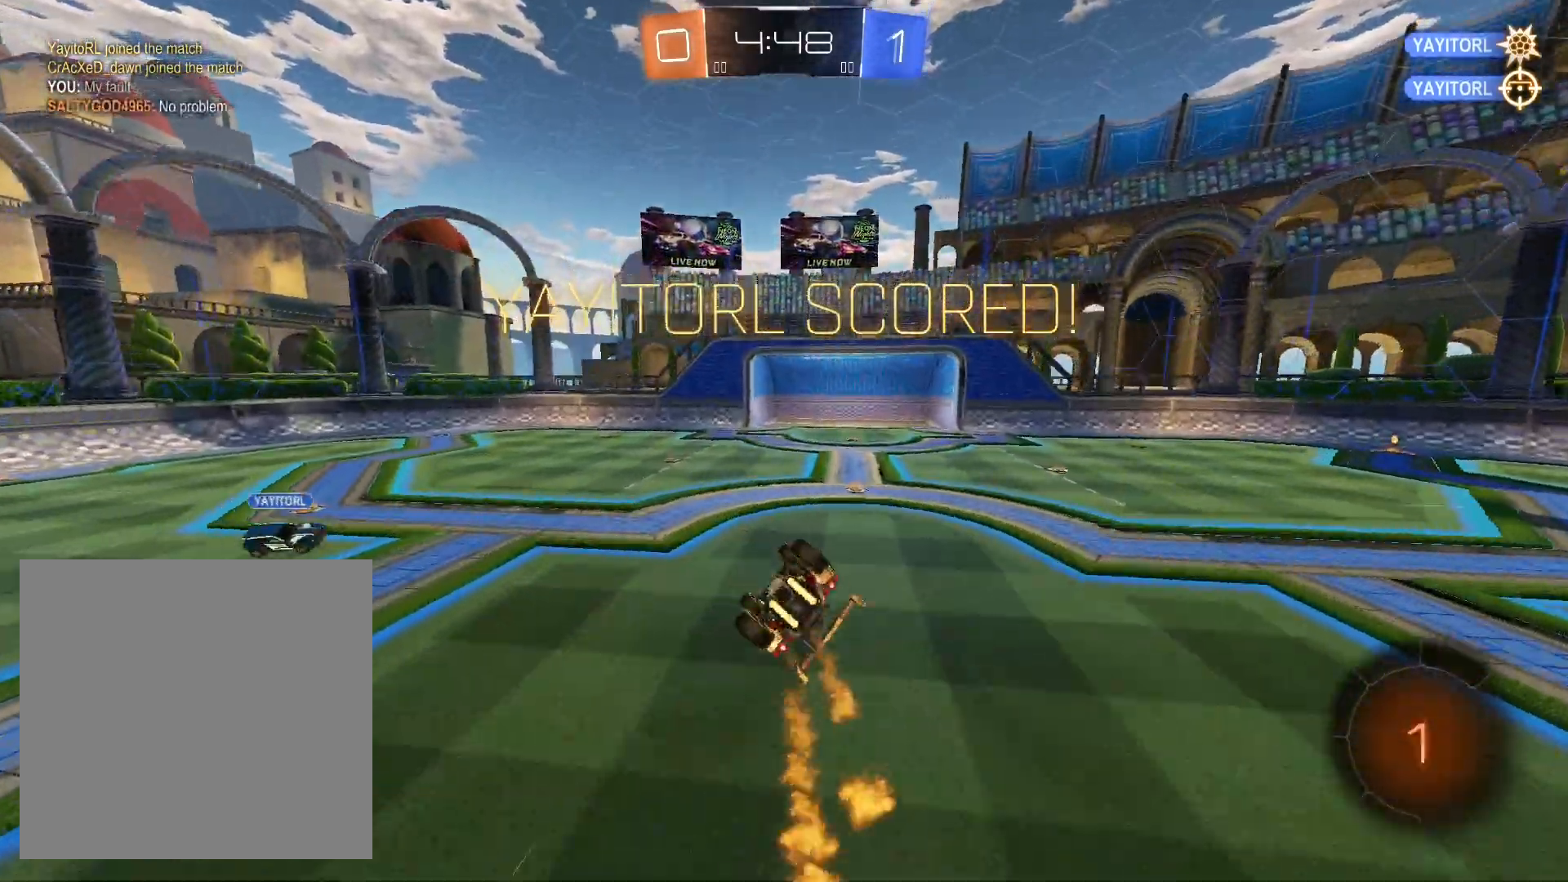
{"buttons": ["A"], "left_stick": "center", "right_stick": "center", "events": [[67, "R1", "up"], [167, "L1", "up"], [333, "left_stick", "center"], [467, "A", "down"]]}
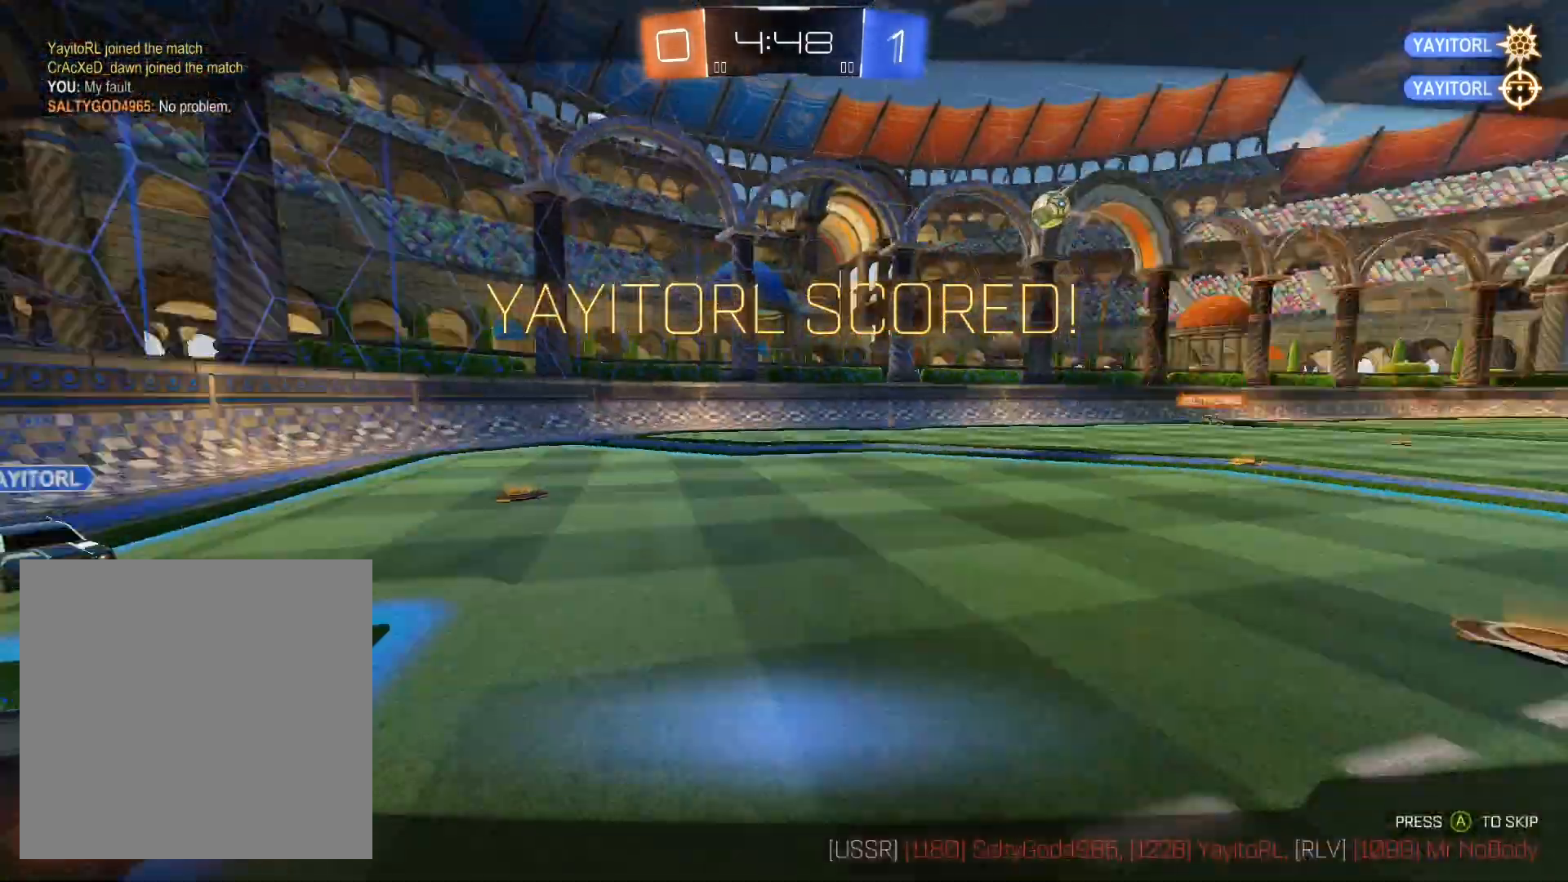
{"buttons": [], "left_stick": "center", "right_stick": "center", "events": [[33, "A", "up"], [167, "A", "down"], [200, "A", "up"], [300, "A", "down"], [400, "A", "up"]]}
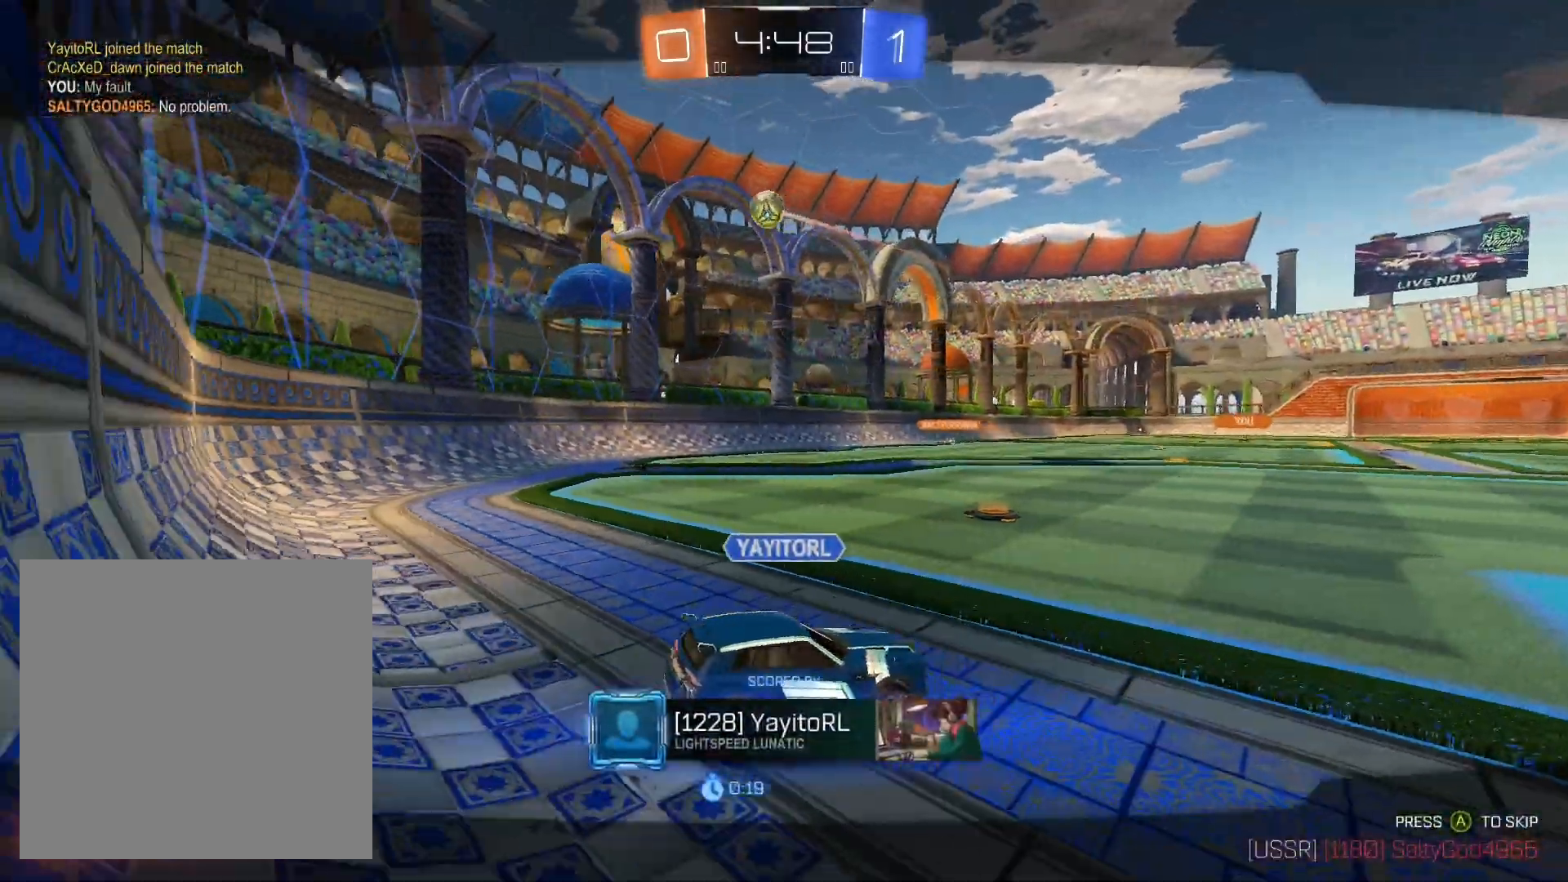
{"buttons": ["SELECT"], "left_stick": "center", "right_stick": "center", "events": [[33, "SELECT", "down"]]}
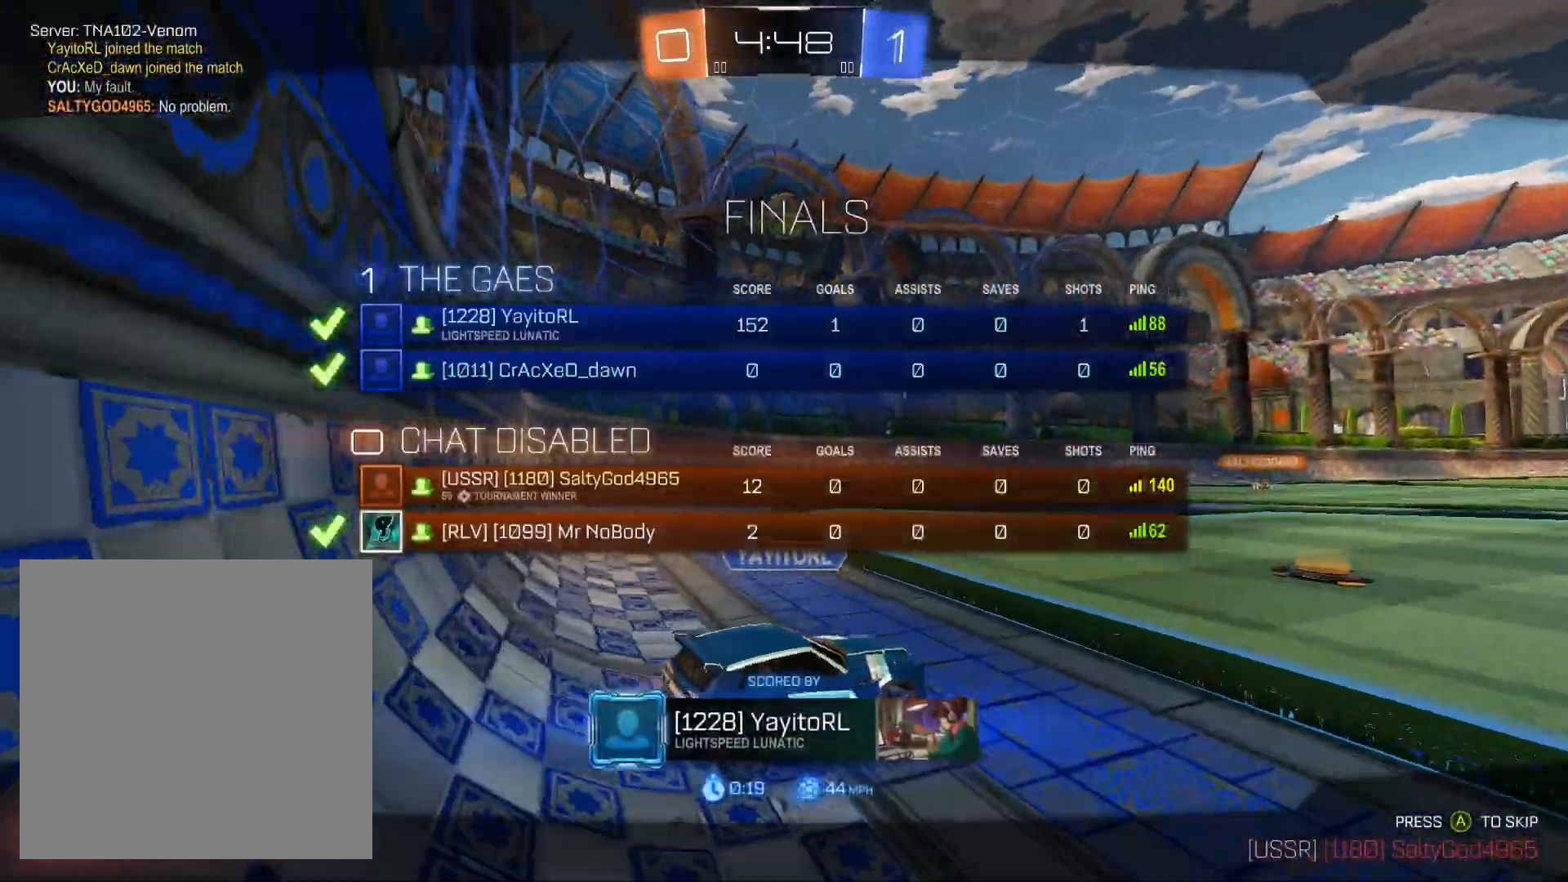
{"buttons": ["SELECT"], "left_stick": "center", "right_stick": "center", "events": []}
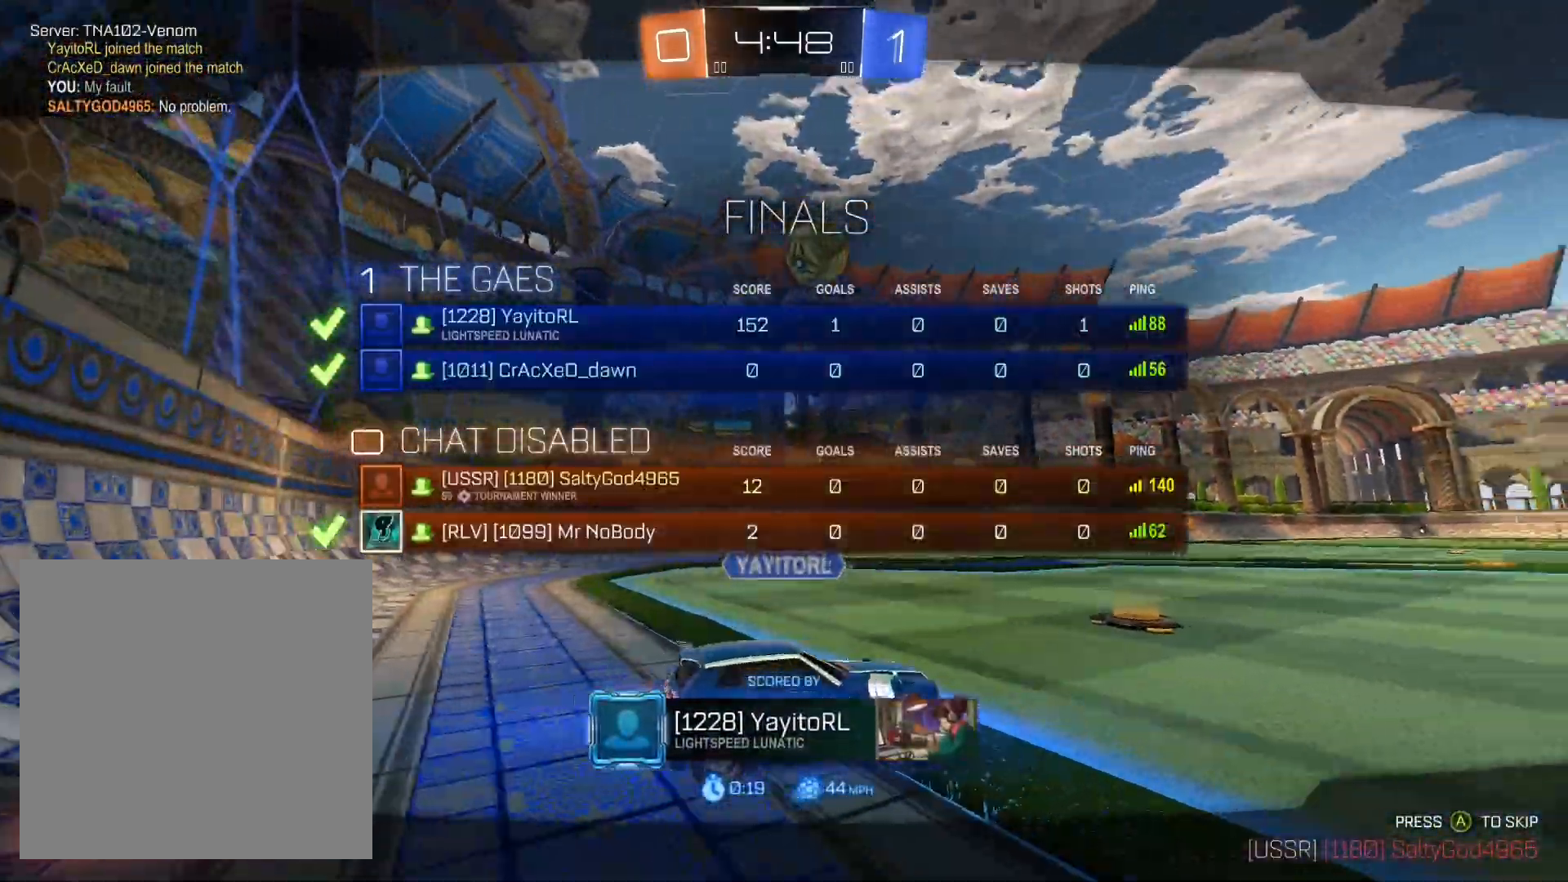
{"buttons": ["SELECT"], "left_stick": "center", "right_stick": "center", "events": []}
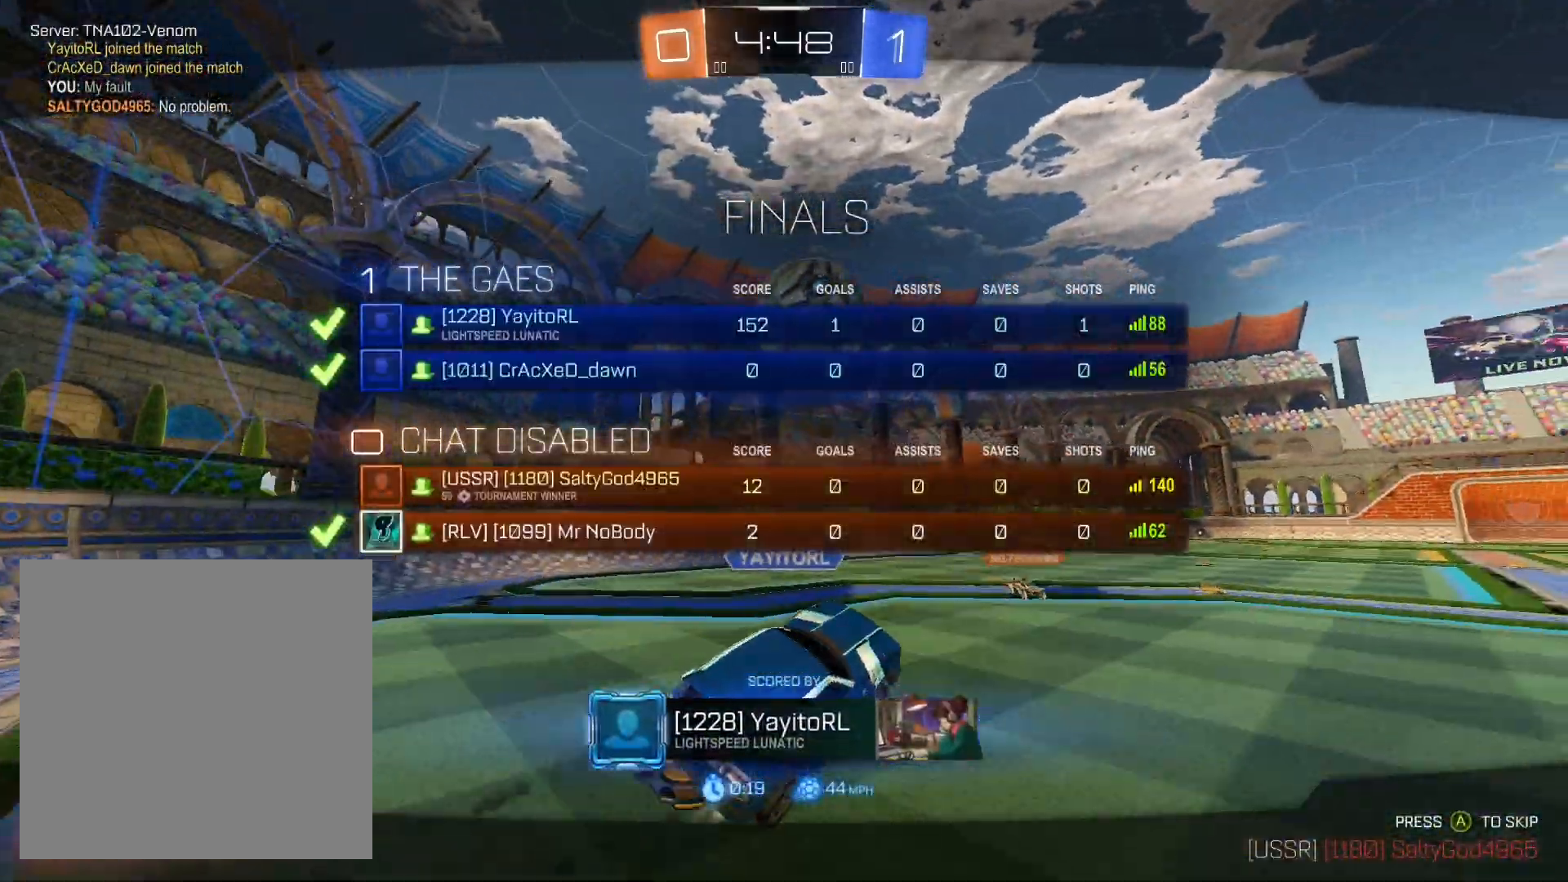
{"buttons": ["SELECT"], "left_stick": "center", "right_stick": "center", "events": []}
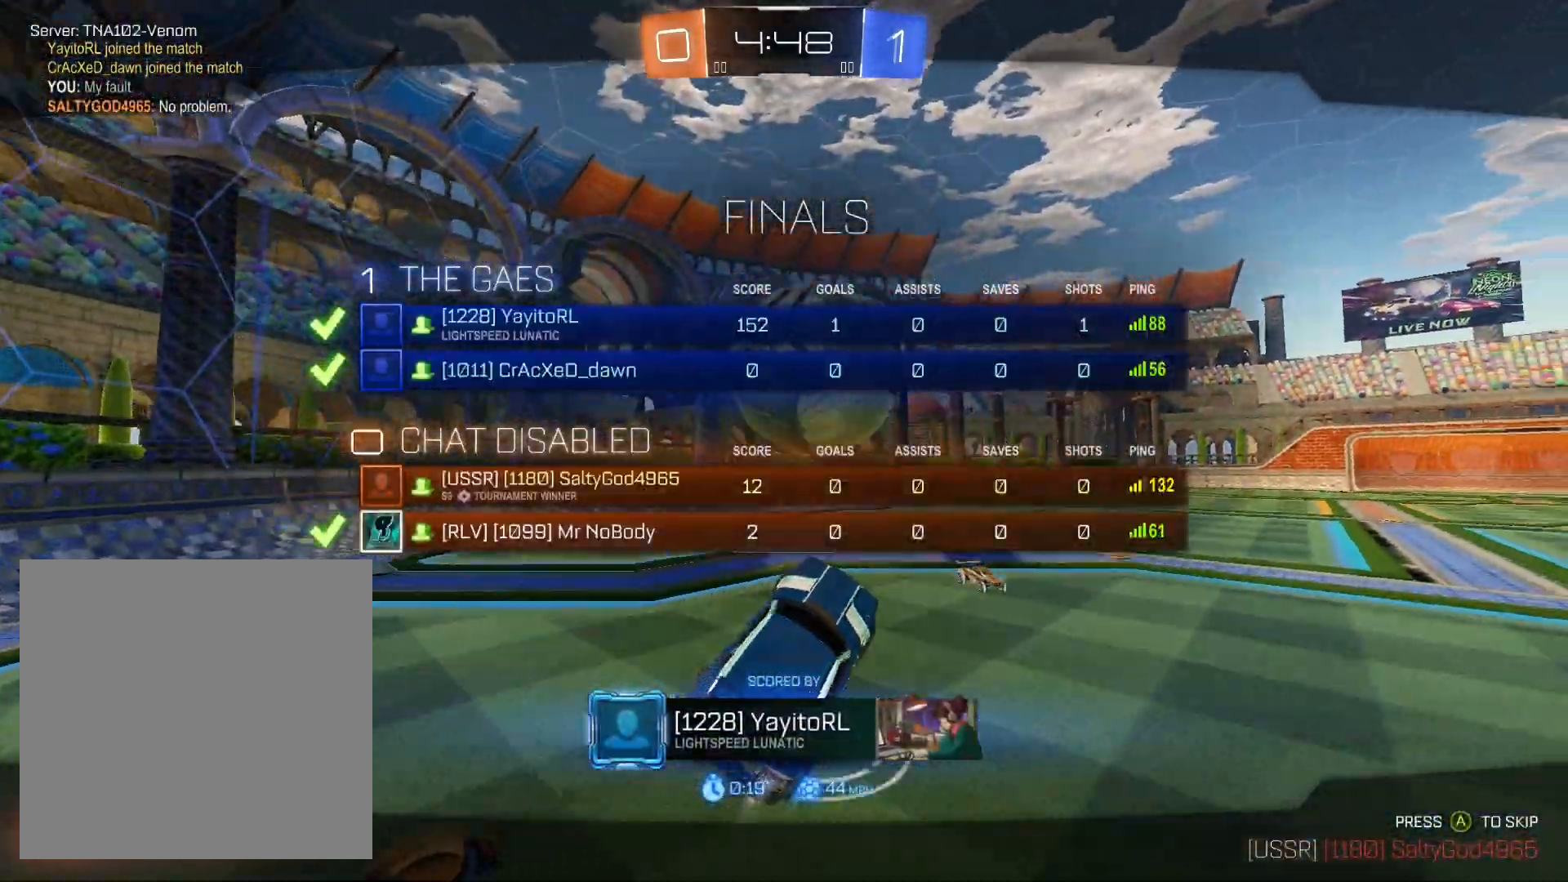
{"buttons": ["SELECT"], "left_stick": "center", "right_stick": "center", "events": []}
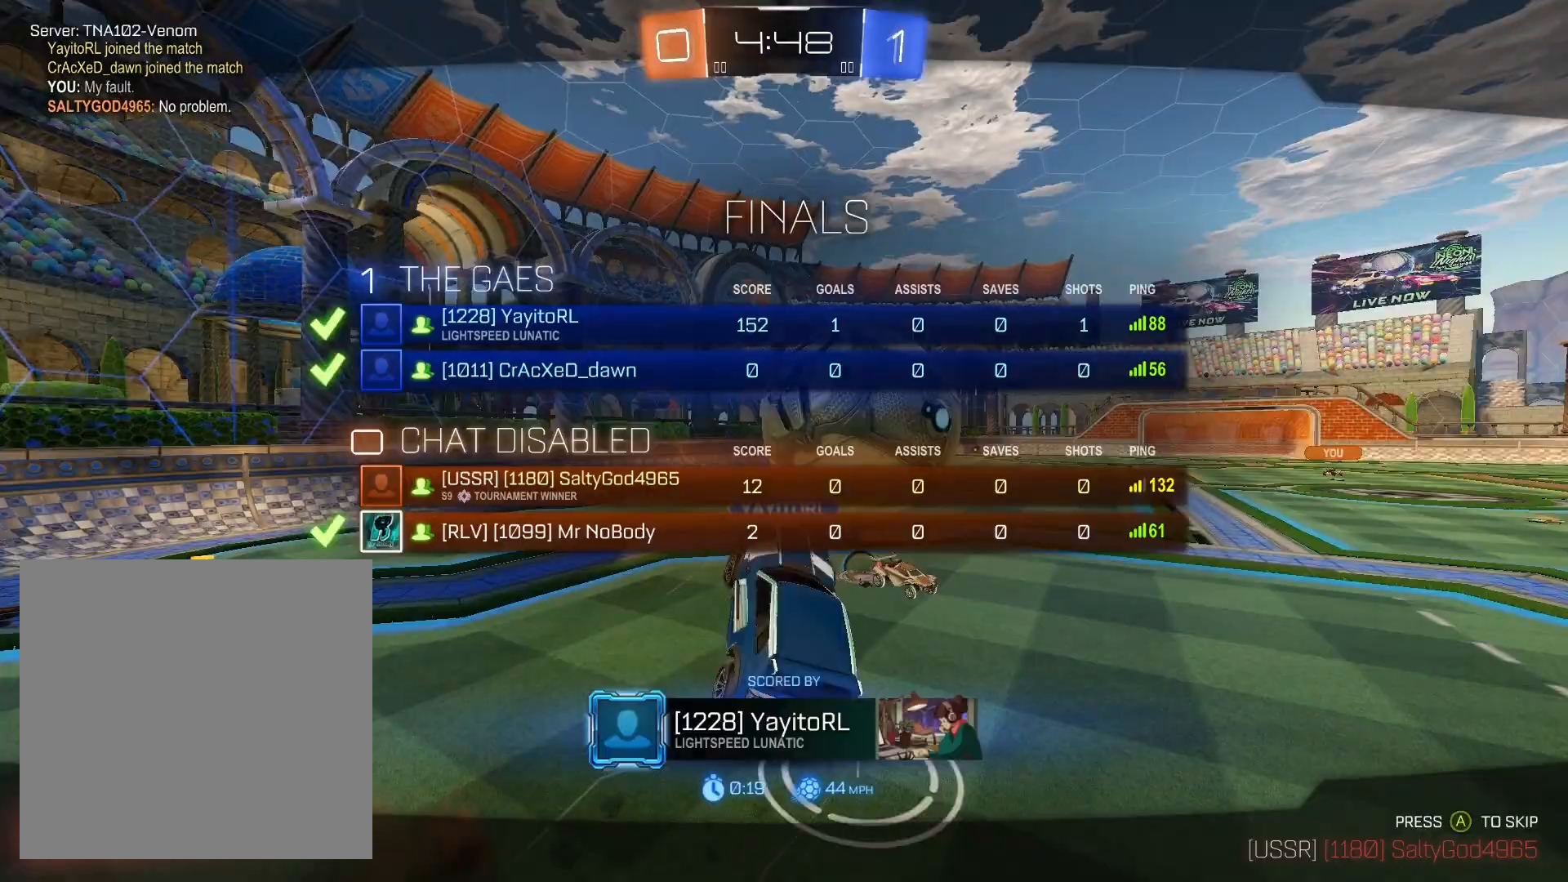
{"buttons": ["SELECT"], "left_stick": "center", "right_stick": "center", "events": []}
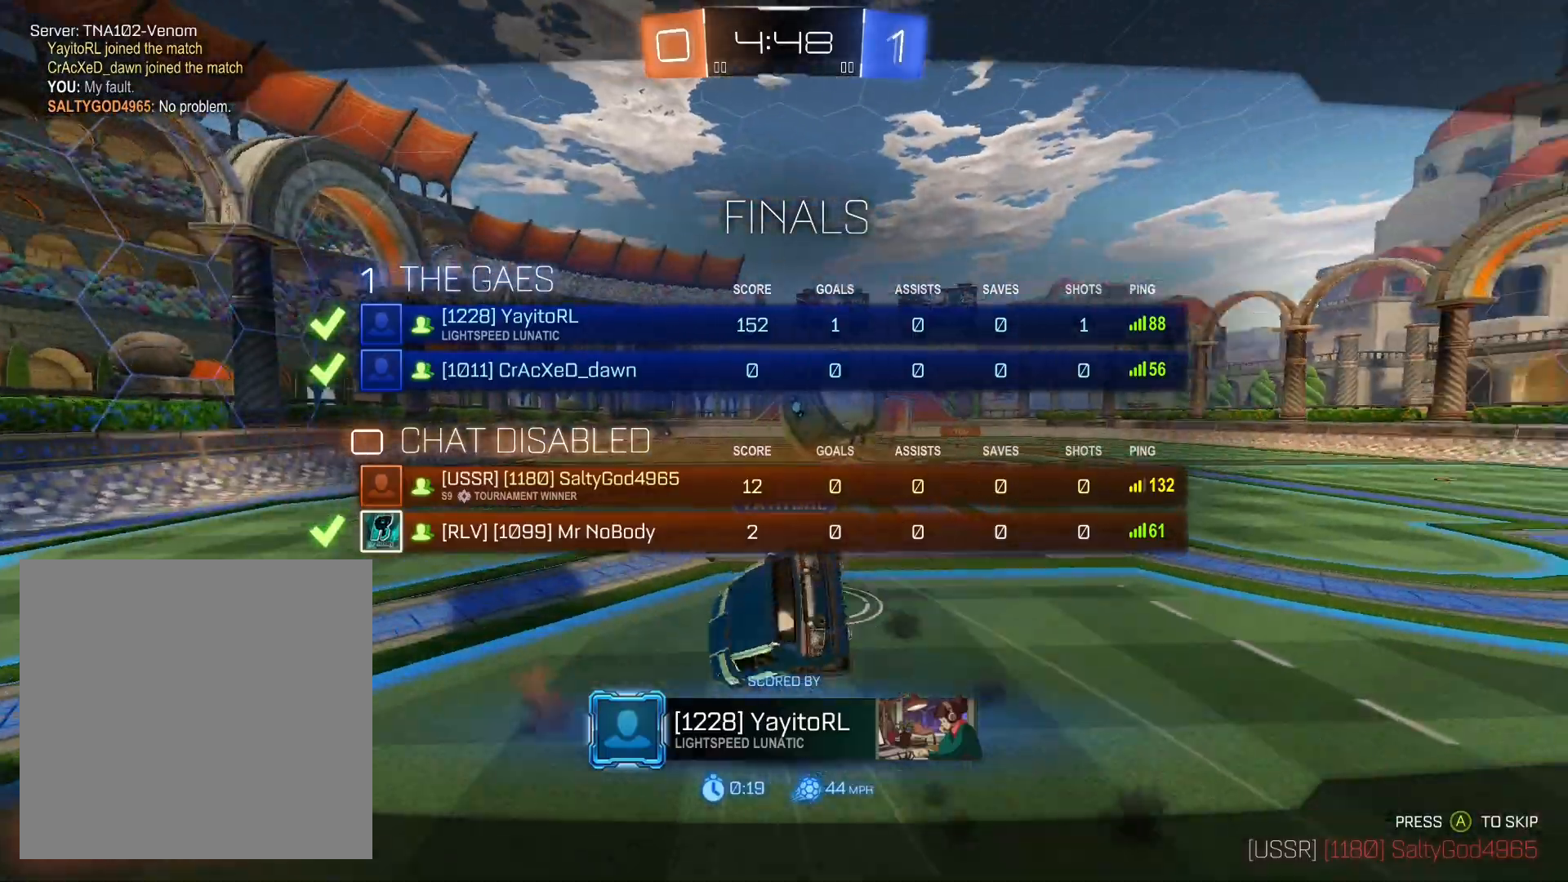
{"buttons": ["SELECT"], "left_stick": "center", "right_stick": "center", "events": []}
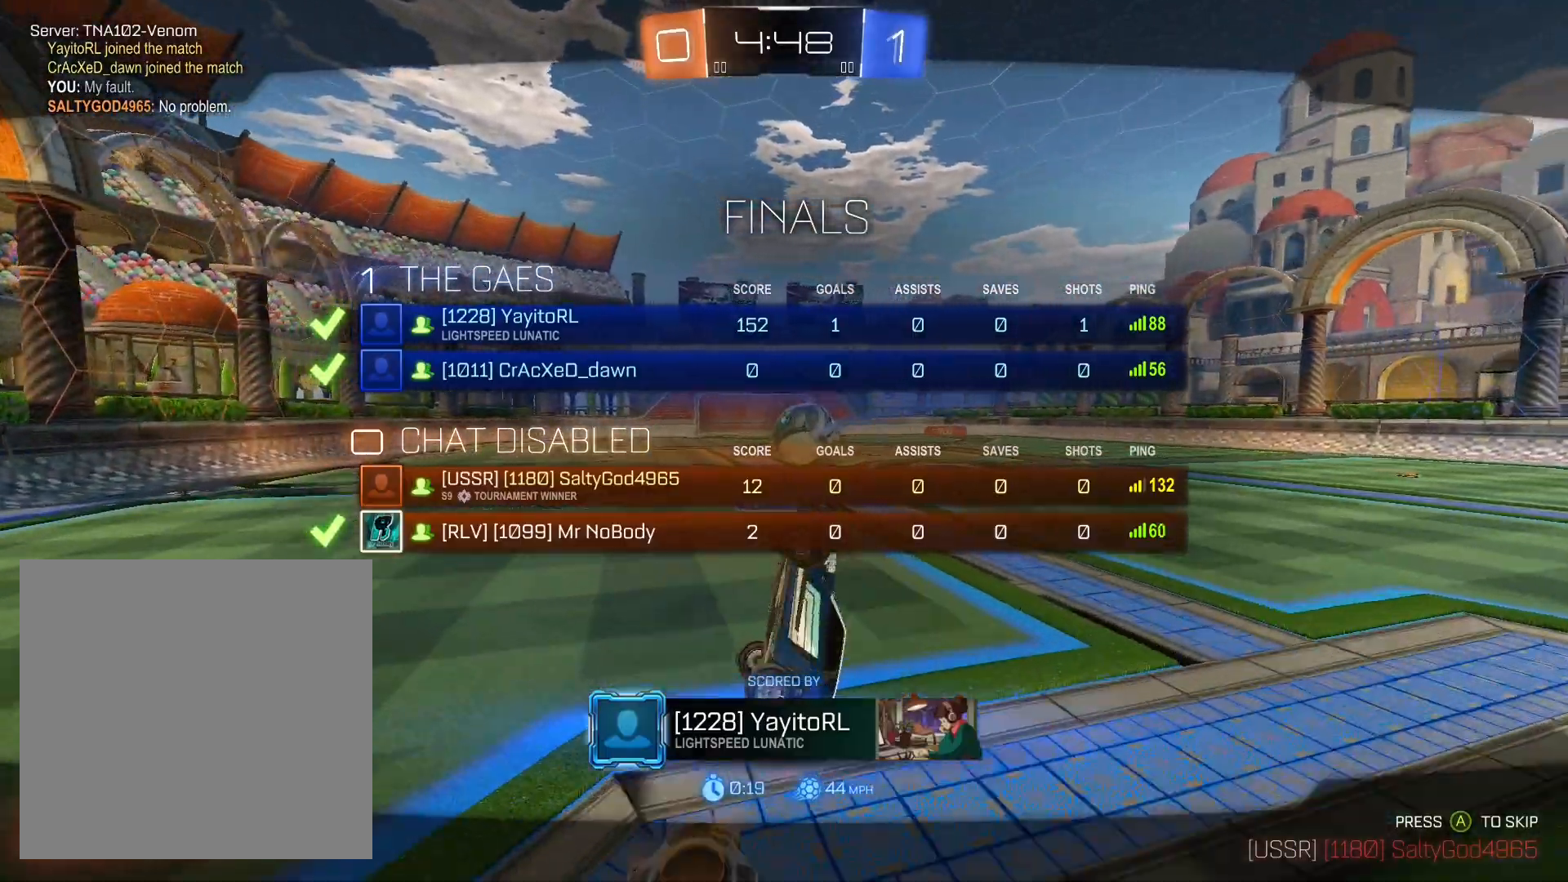
{"buttons": ["SELECT"], "left_stick": "center", "right_stick": "center", "events": []}
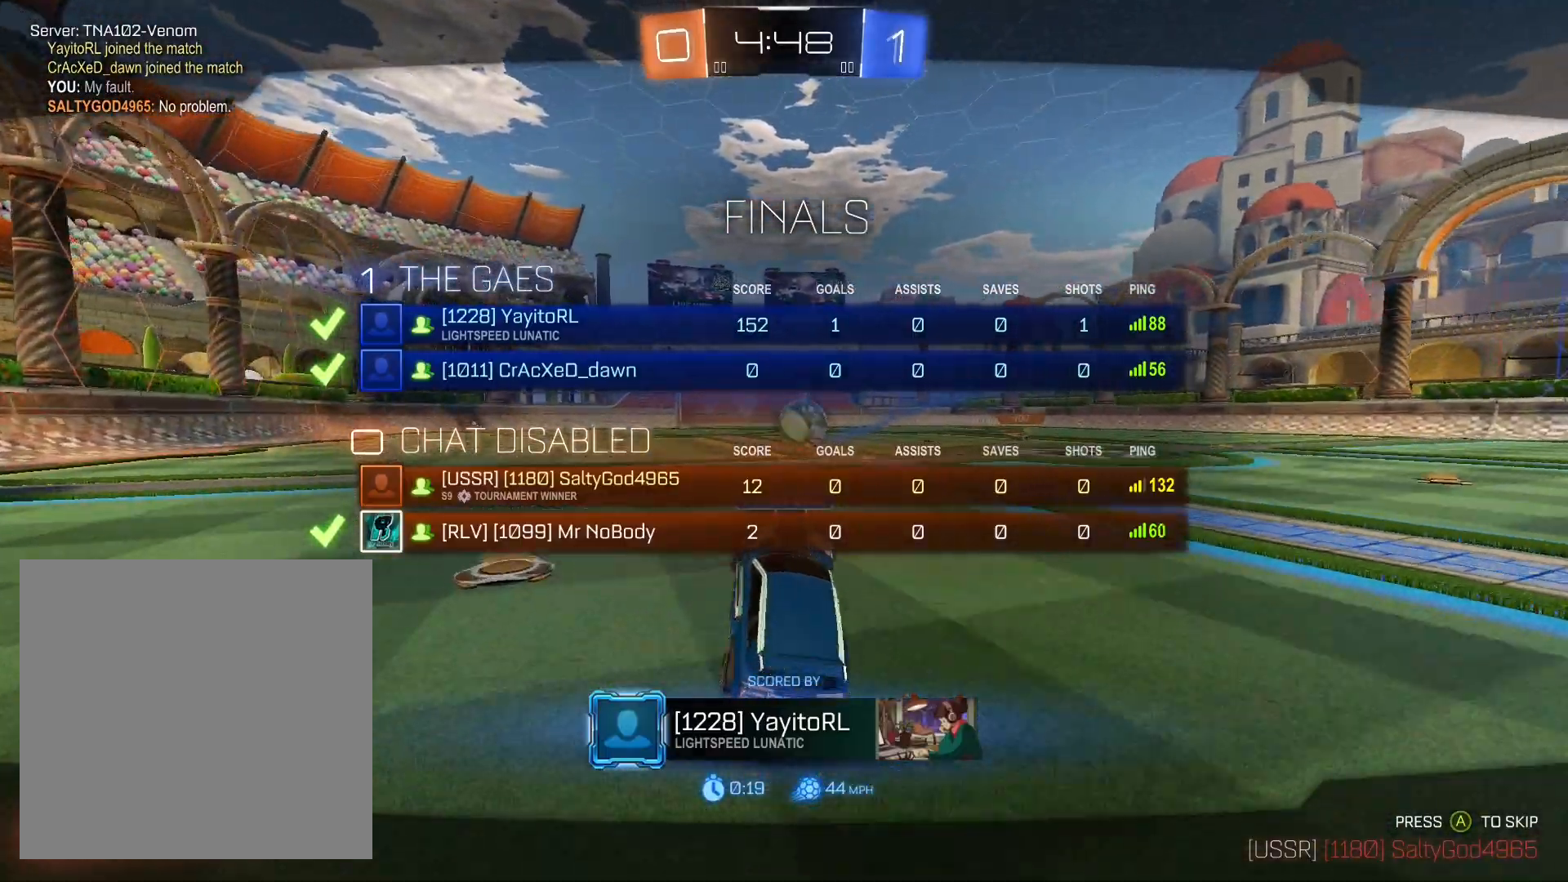
{"buttons": ["SELECT"], "left_stick": "center", "right_stick": "center", "events": []}
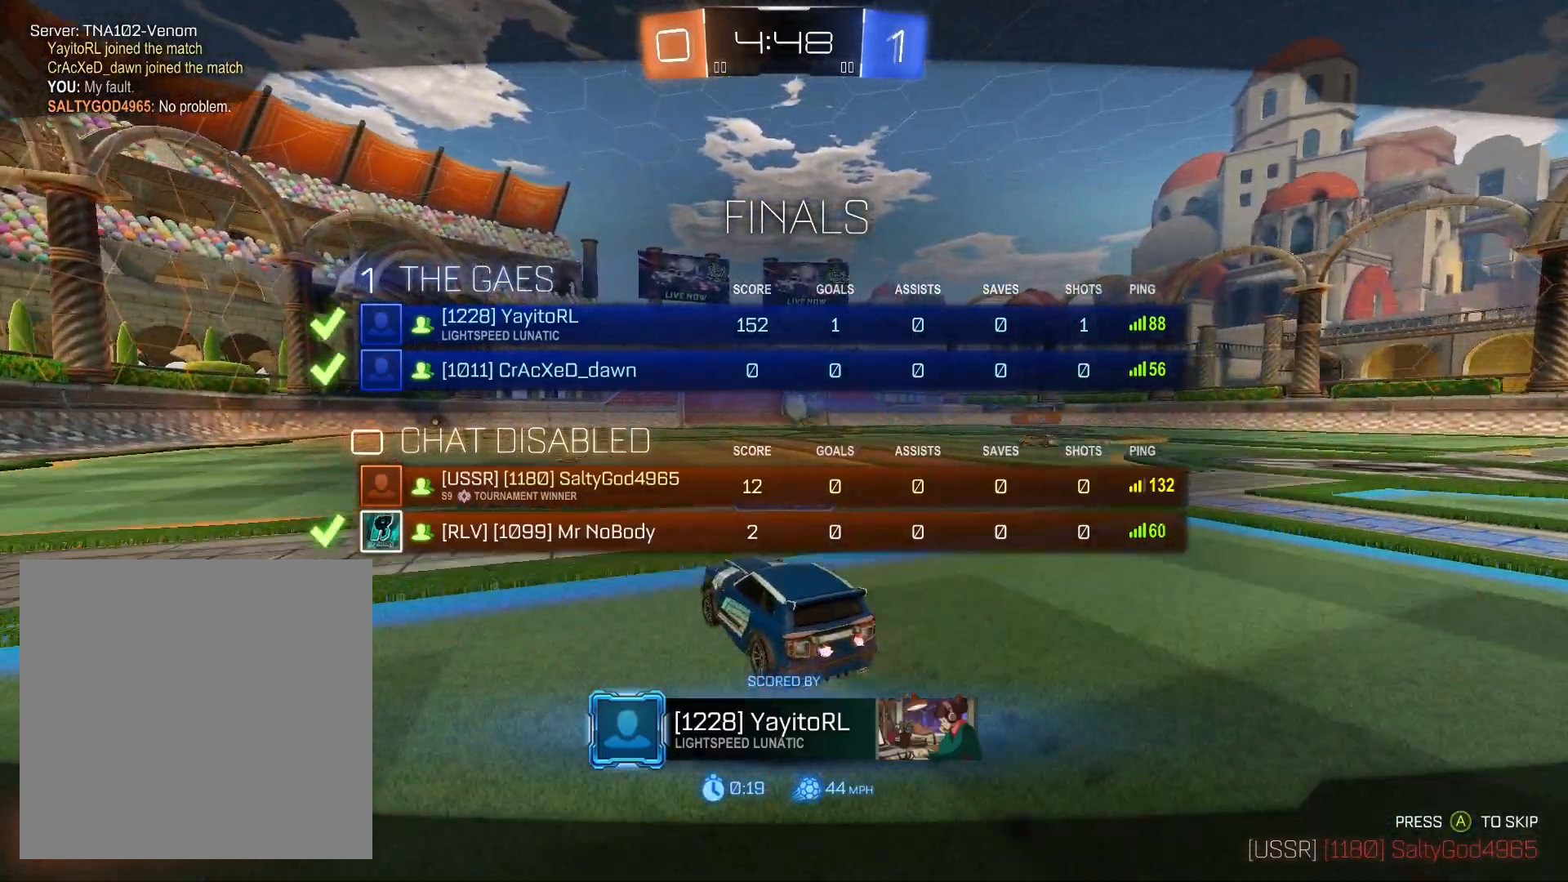
{"buttons": [], "left_stick": "center", "right_stick": "center", "events": [[67, "SELECT", "up"]]}
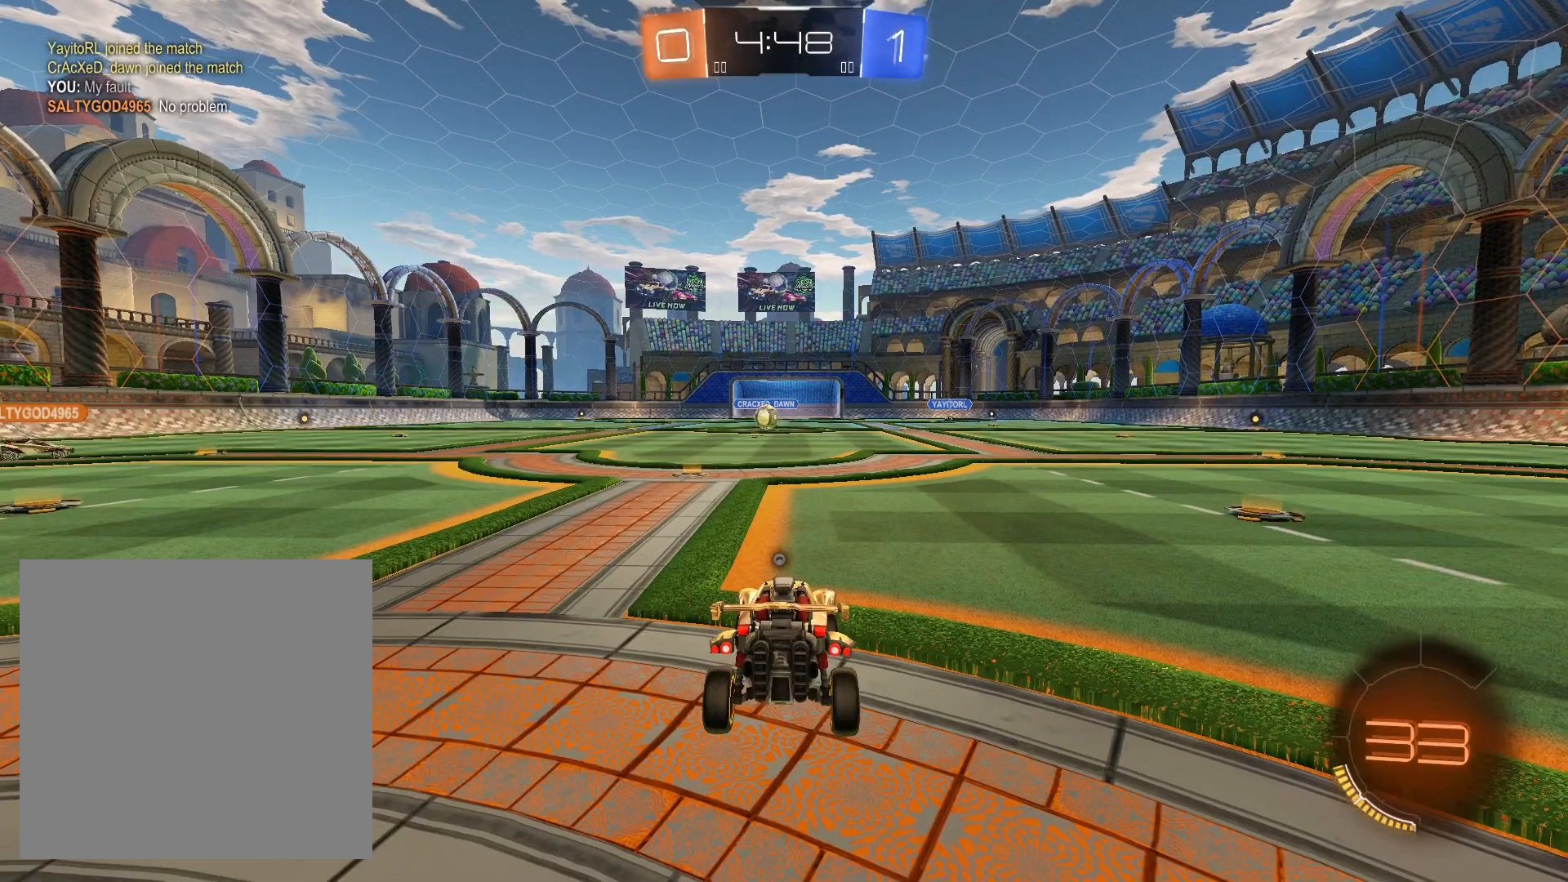
{"buttons": [], "left_stick": "center", "right_stick": "center", "events": []}
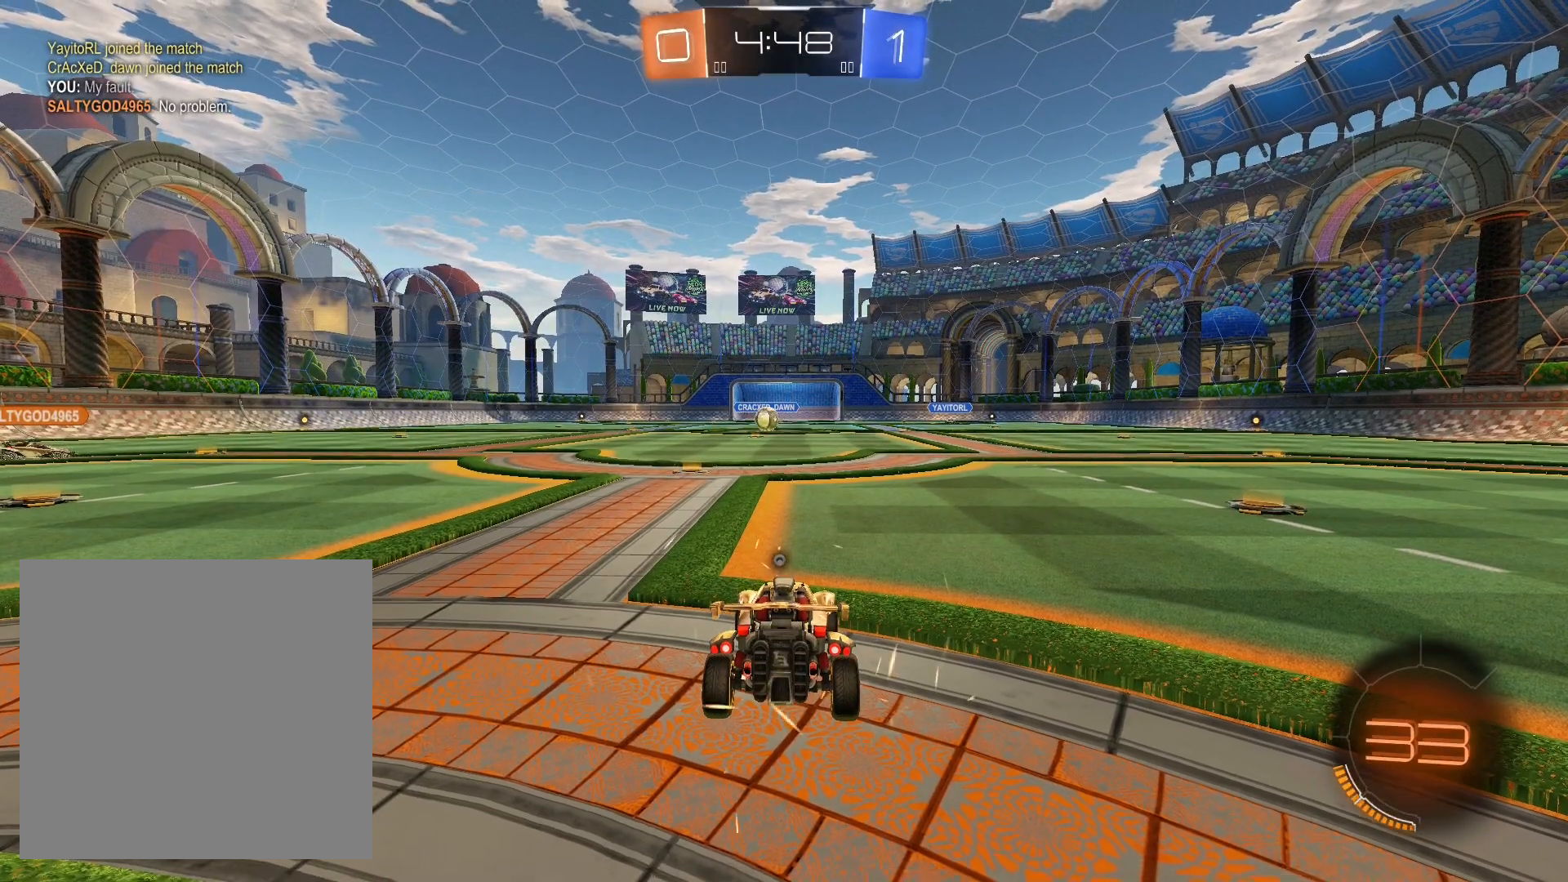
{"buttons": [], "left_stick": "center", "right_stick": "center", "events": []}
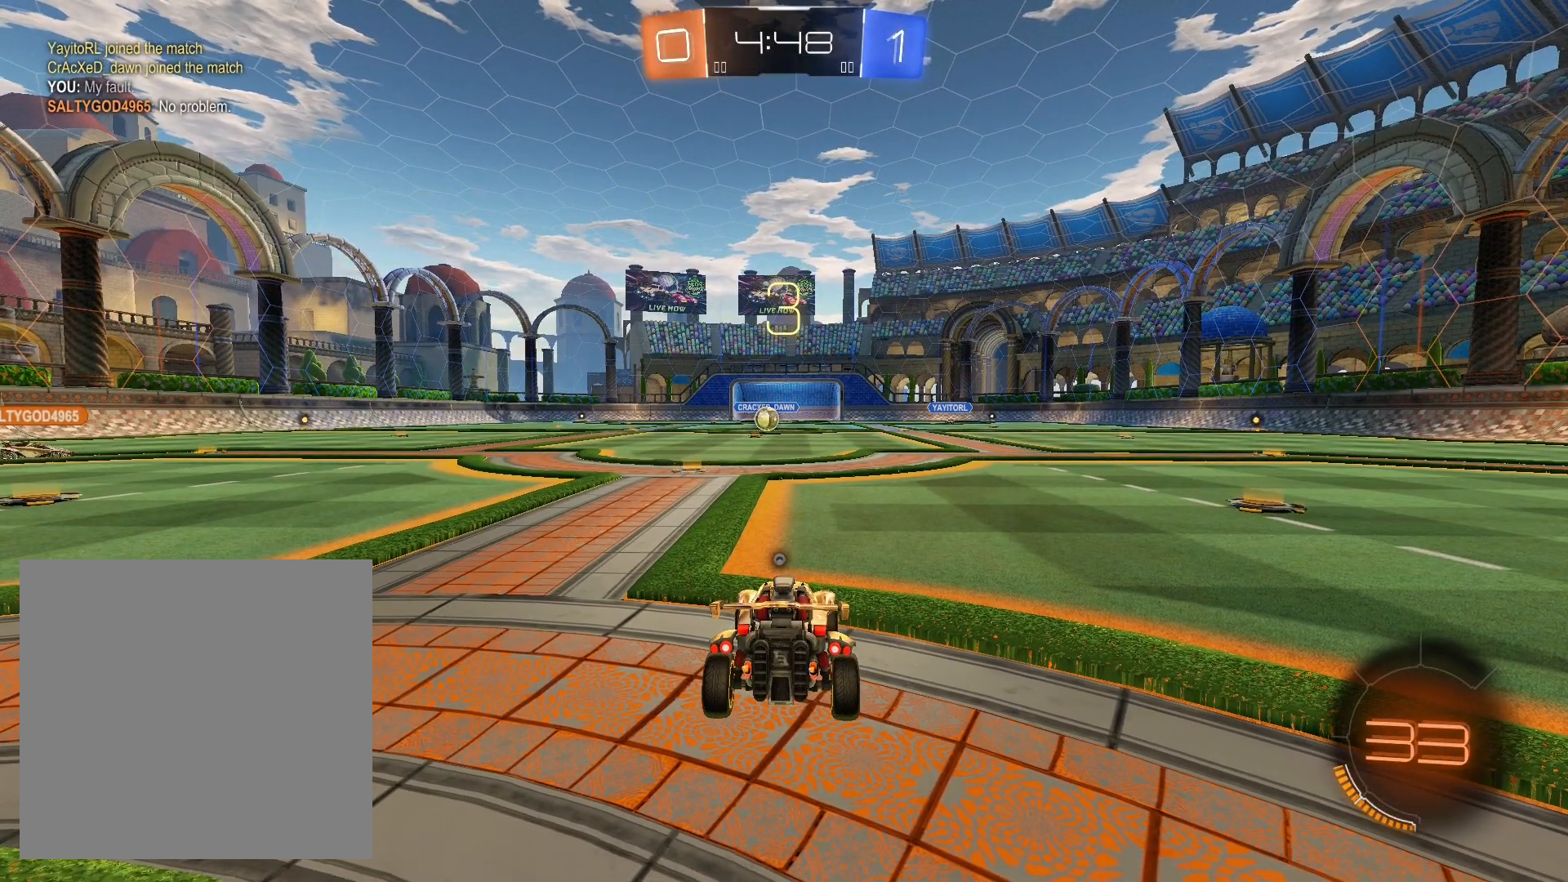
{"buttons": [], "left_stick": "right", "right_stick": "center", "events": [[33, "left_stick", "right"], [267, "left_stick", "left"], [433, "left_stick", "right"]]}
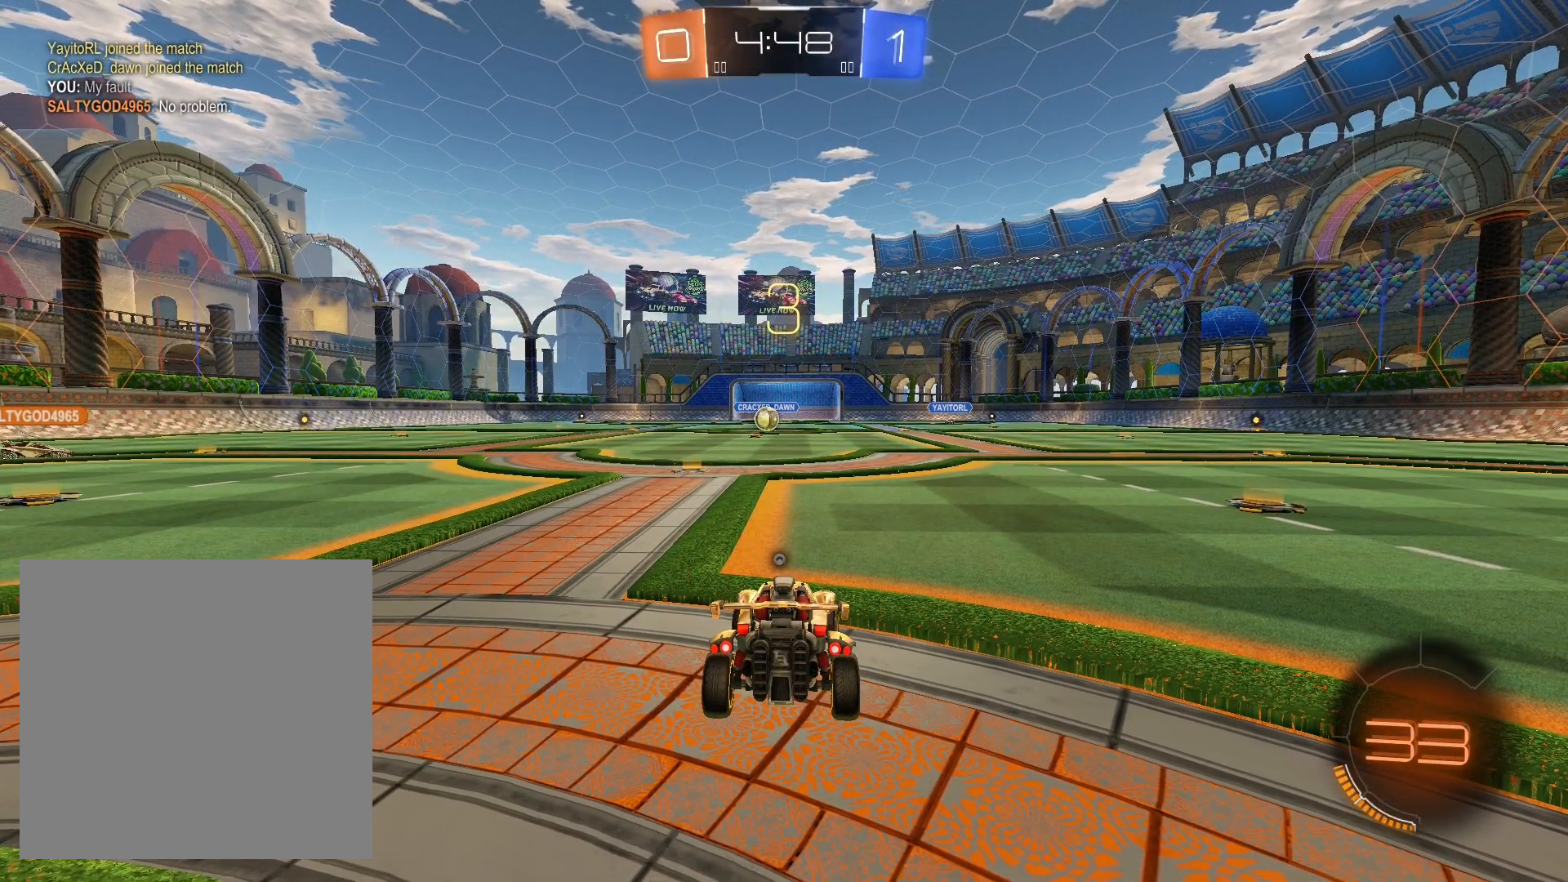
{"buttons": ["Y"], "left_stick": "down-left", "right_stick": "center", "events": [[67, "left_stick", "left"], [200, "left_stick", "right"], [367, "left_stick", "down-left"], [400, "Y", "down"]]}
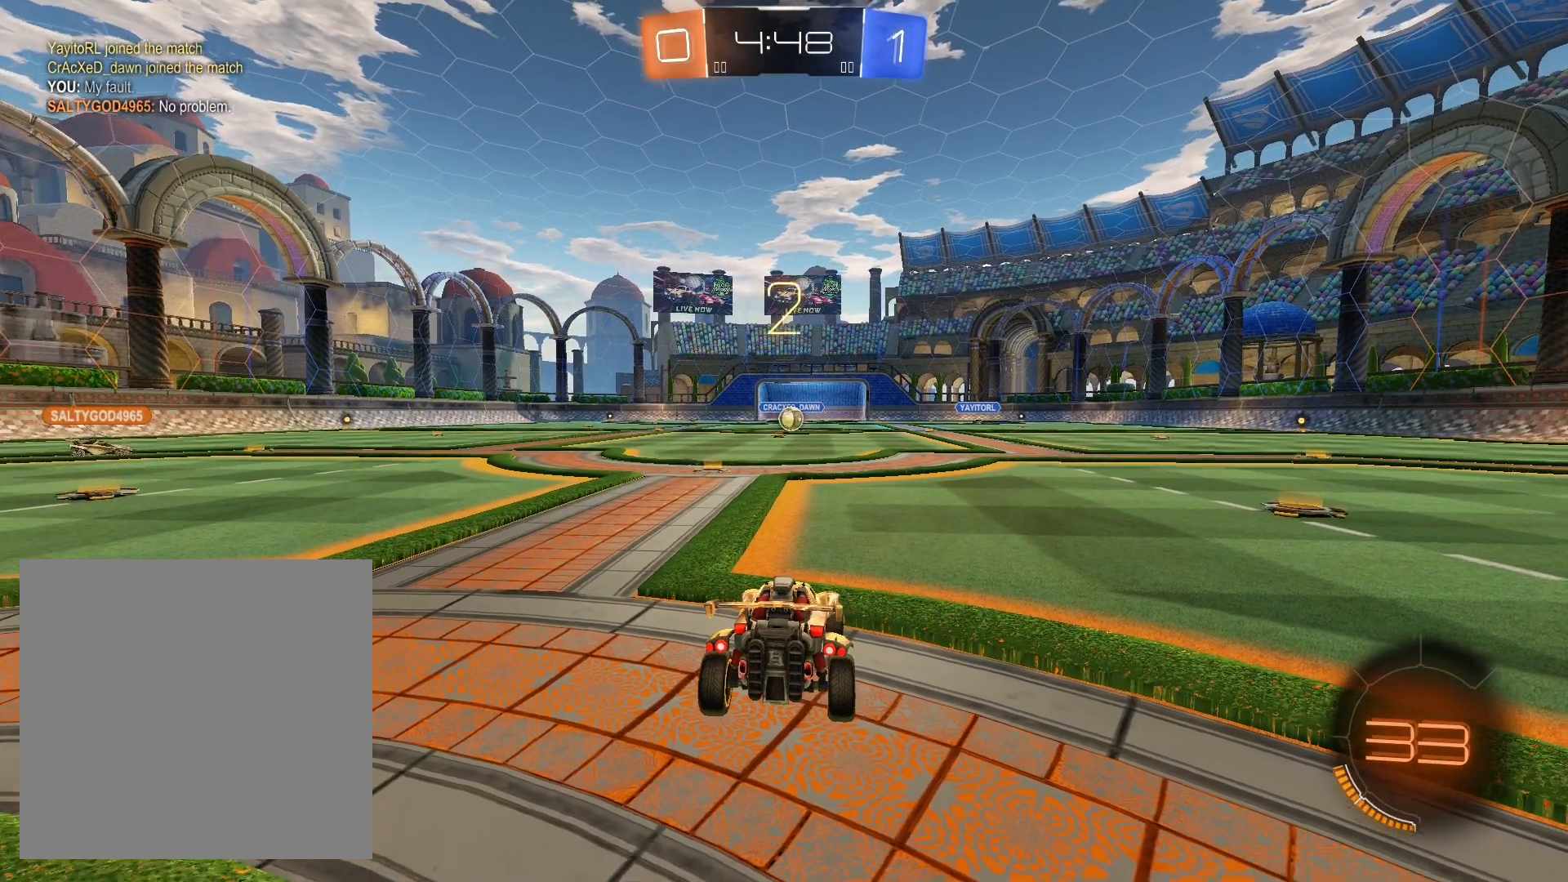
{"buttons": ["R2"], "left_stick": "right", "right_stick": "center", "events": [[33, "Y", "up"], [33, "left_stick", "left"], [167, "left_stick", "down-right"], [267, "R2", "down"], [300, "left_stick", "left"], [433, "left_stick", "right"]]}
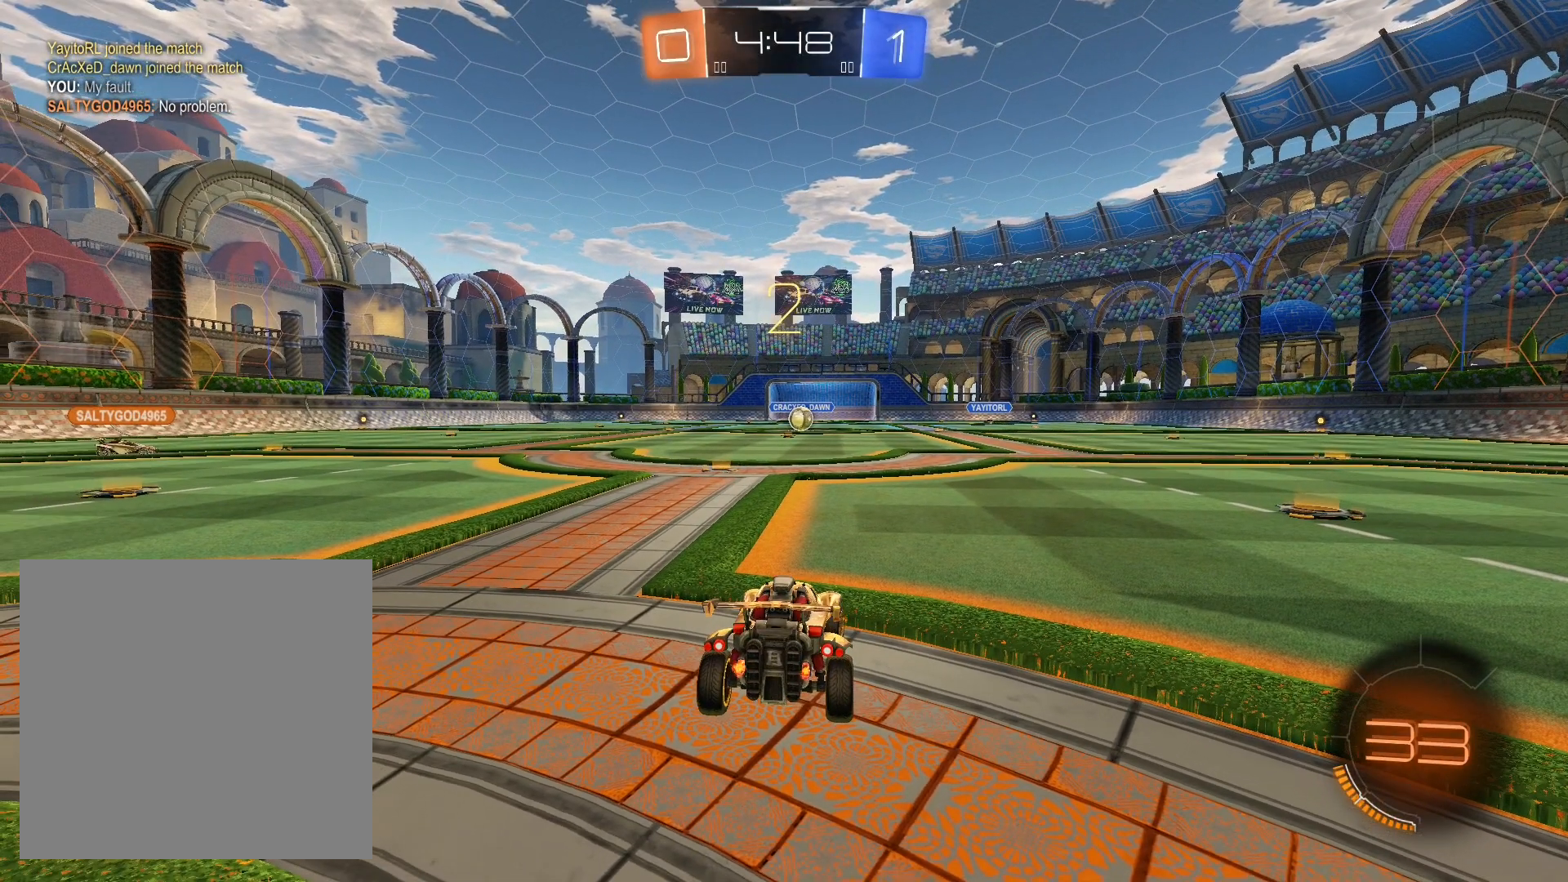
{"buttons": ["R2"], "left_stick": "left", "right_stick": "center", "events": [[67, "left_stick", "left"], [167, "left_stick", "down-right"], [267, "left_stick", "left"]]}
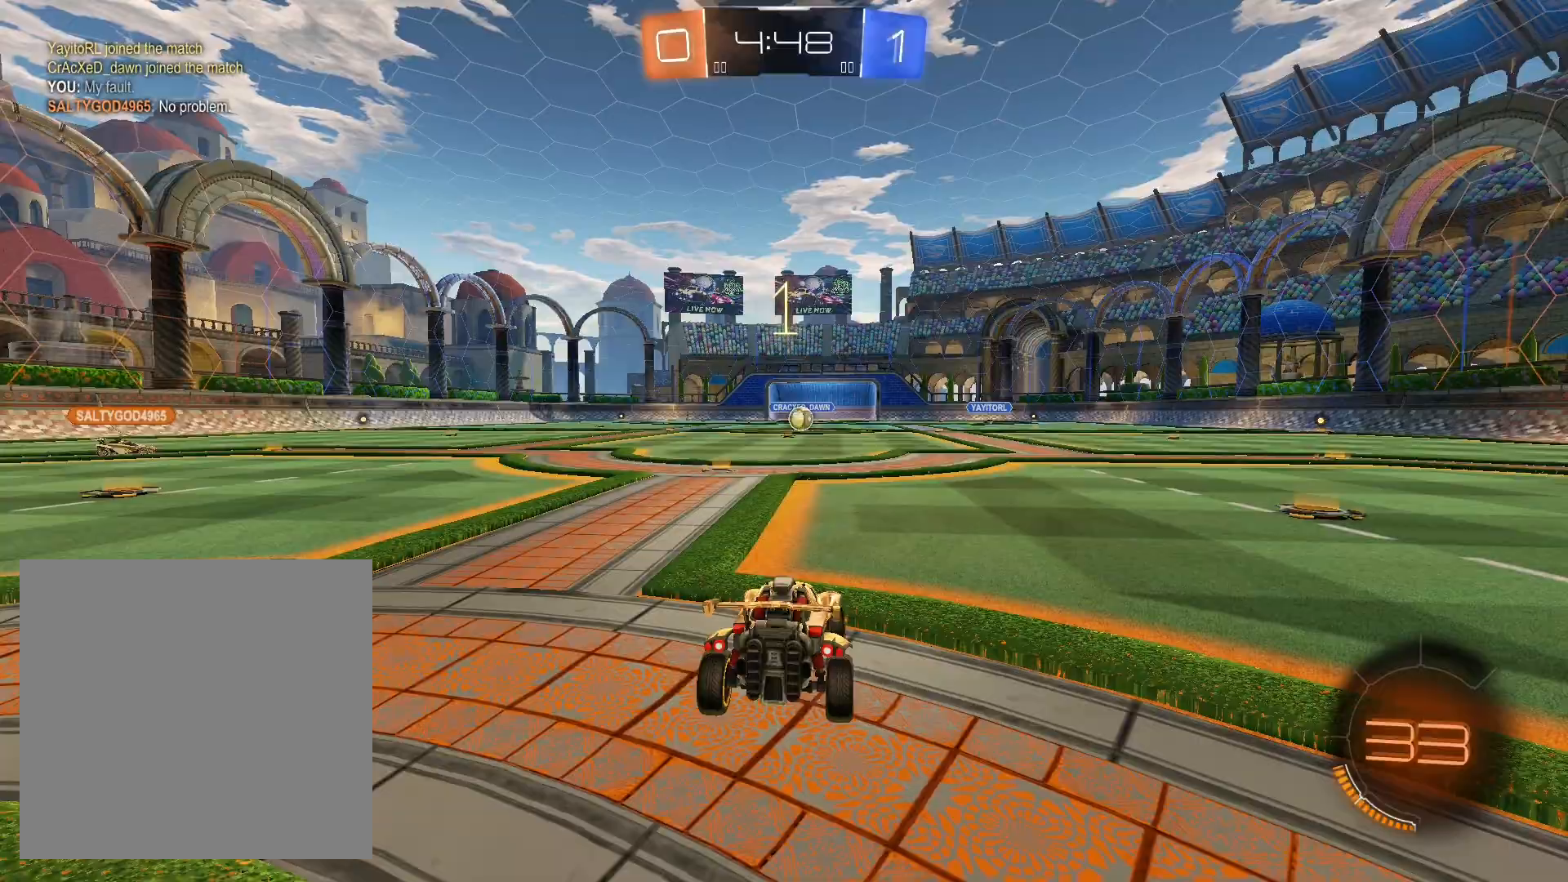
{"buttons": ["R2"], "left_stick": "center", "right_stick": "center", "events": [[133, "left_stick", "center"]]}
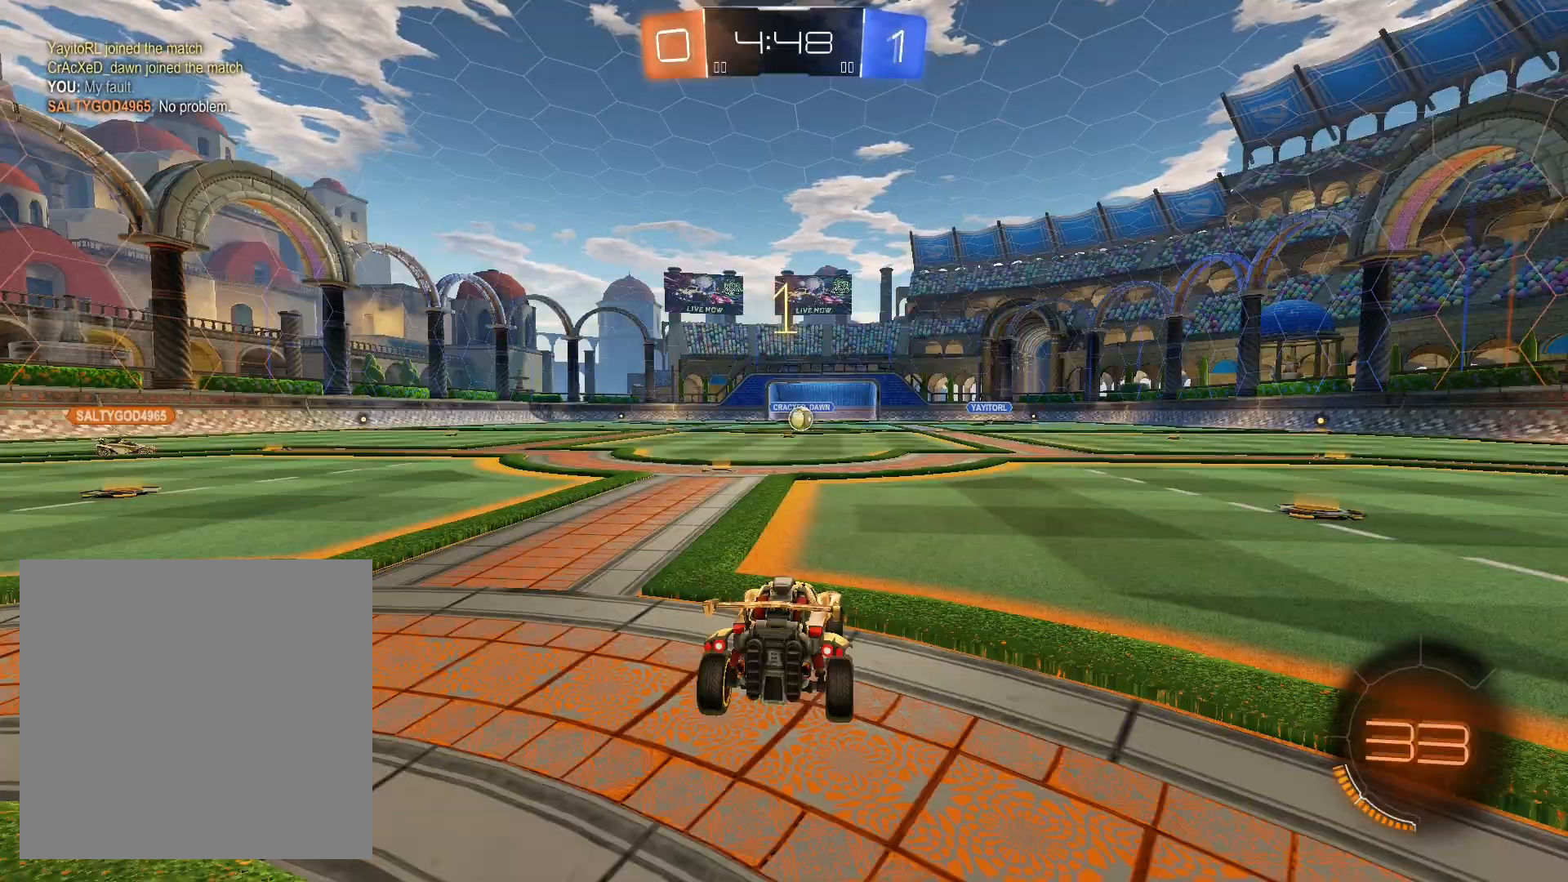
{"buttons": ["R2"], "left_stick": "center", "right_stick": "center", "events": [[133, "left_stick", "left"], [333, "left_stick", "center"]]}
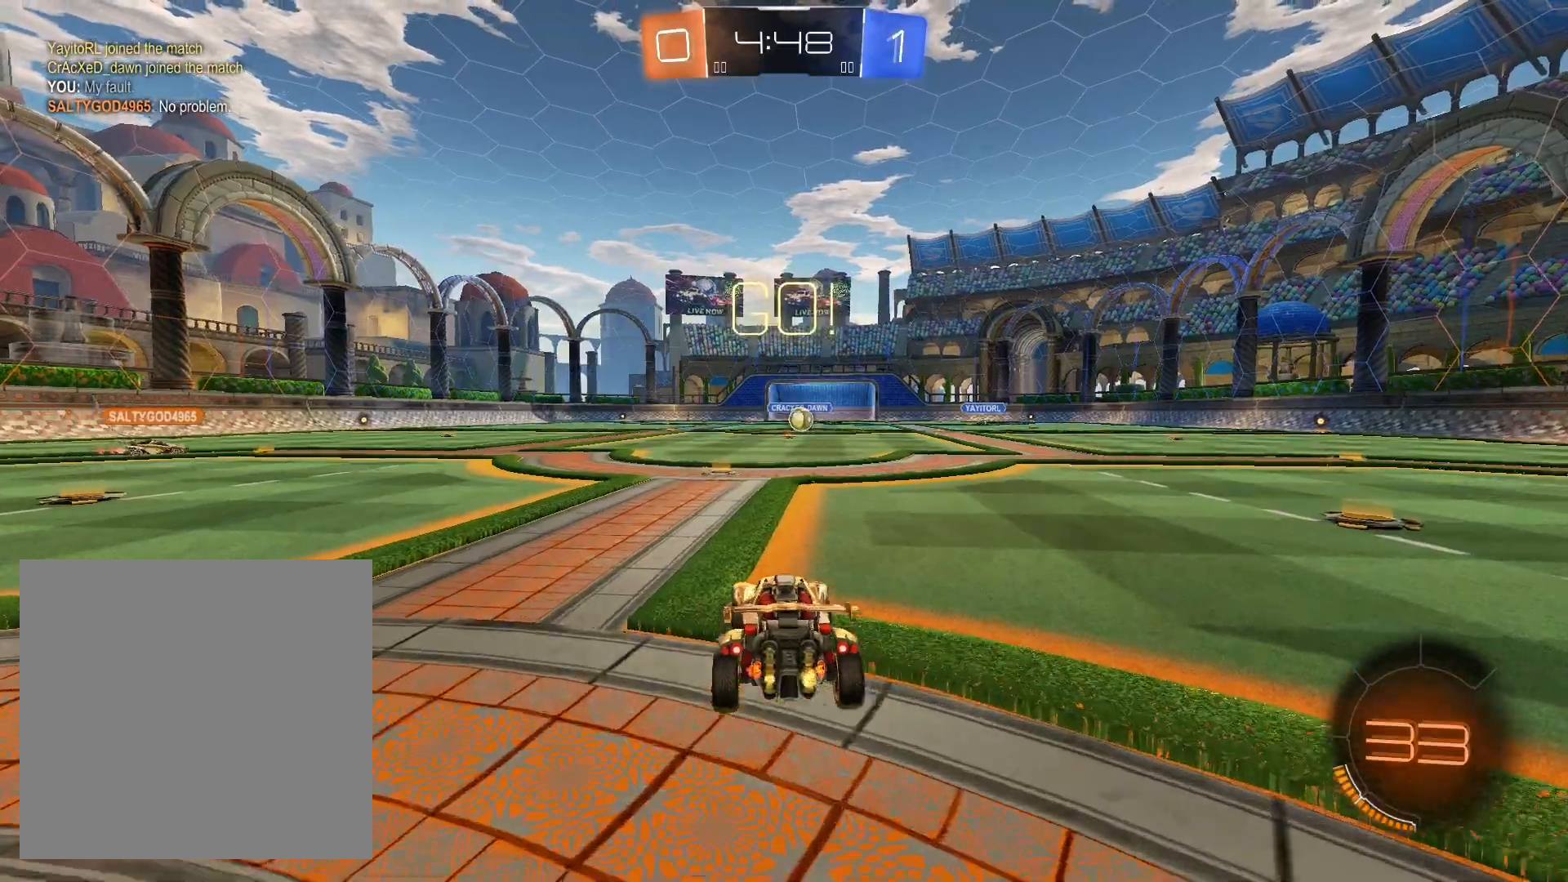
{"buttons": ["A", "R2"], "left_stick": "up", "right_stick": "center", "events": [[333, "A", "down"], [333, "left_stick", "up"], [367, "L1", "down"], [433, "A", "up"], [500, "A", "down"], [500, "L1", "up"]]}